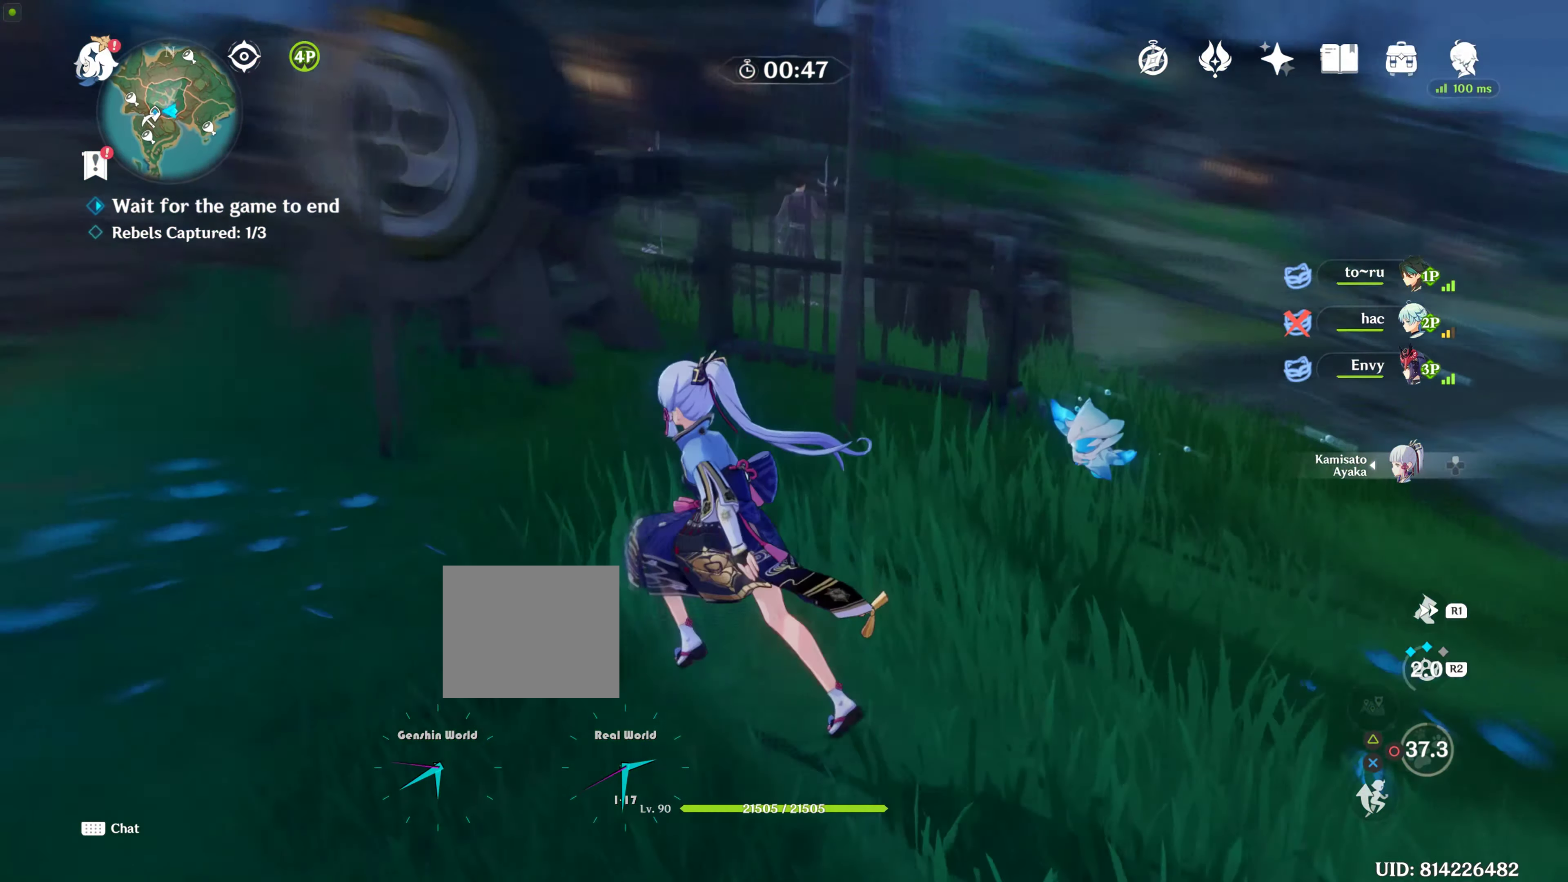
Gameplay with a controller (PlayStation layout); each line is a JSON object with the inputs held at the frame after it. "events" lists button and stick changes between this image and that frame as [ms after this image, input, new state], when the widget could be followed in between. Not read: L3 R3.
{"buttons": [], "left_stick": "up-left", "right_stick": "up-left", "events": [[150, "left_stick", "center"], [150, "right_stick", "center"], [350, "right_stick", "up-left"], [483, "left_stick", "up-left"]]}
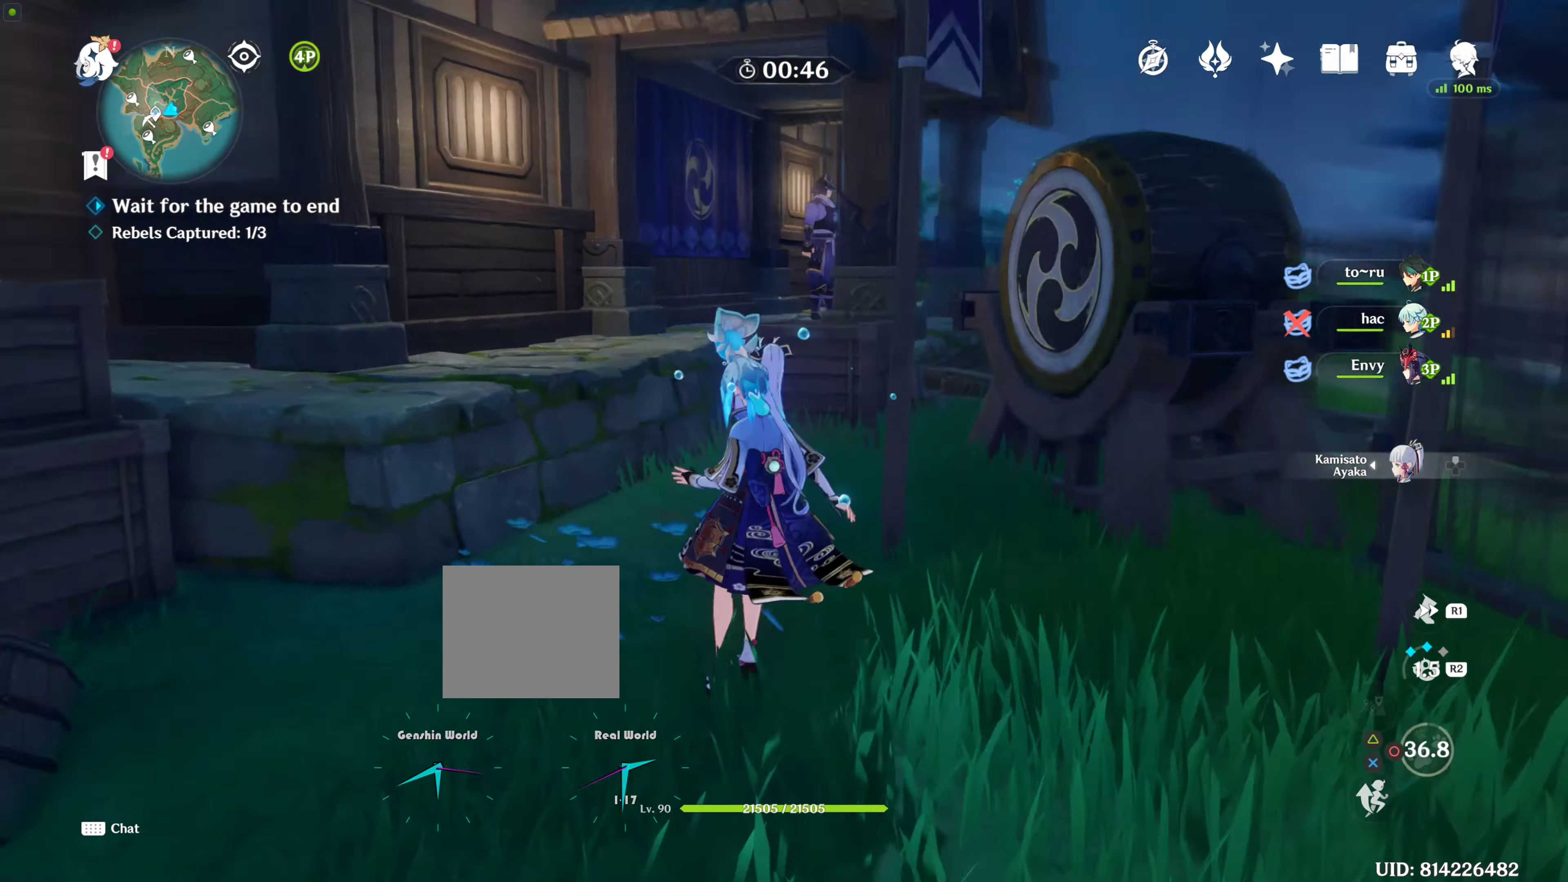
{"buttons": [], "left_stick": "down", "right_stick": "down", "events": [[133, "left_stick", "left"], [133, "right_stick", "center"], [300, "left_stick", "down"], [450, "right_stick", "down"]]}
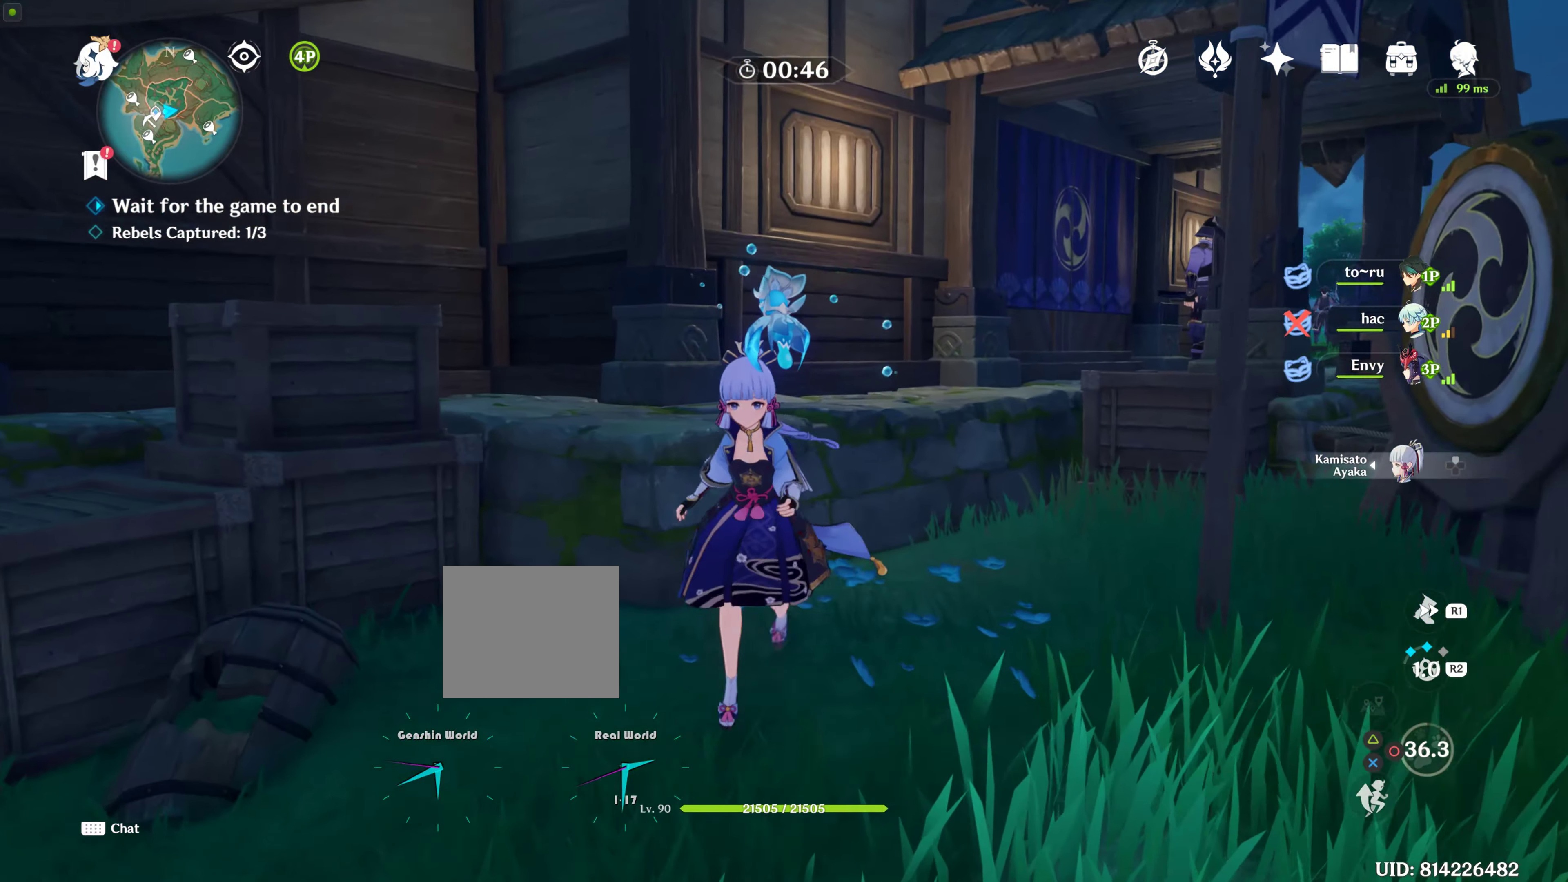
{"buttons": [], "left_stick": "down", "right_stick": "center", "events": [[267, "right_stick", "center"]]}
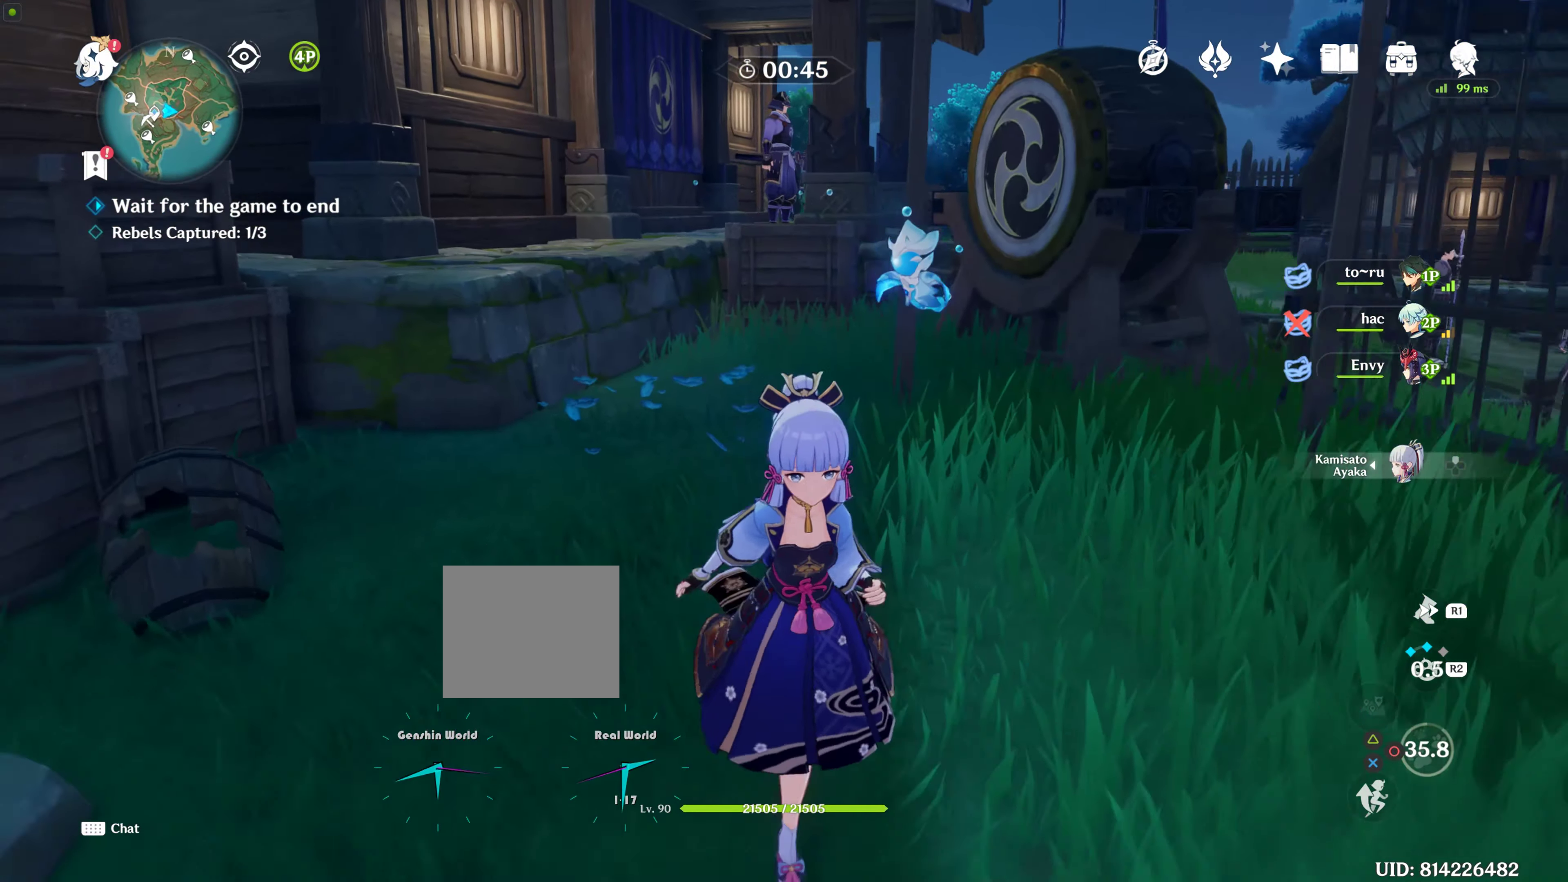
{"buttons": [], "left_stick": "down", "right_stick": "center", "events": [[83, "CIRCLE", "down"], [167, "CIRCLE", "up"]]}
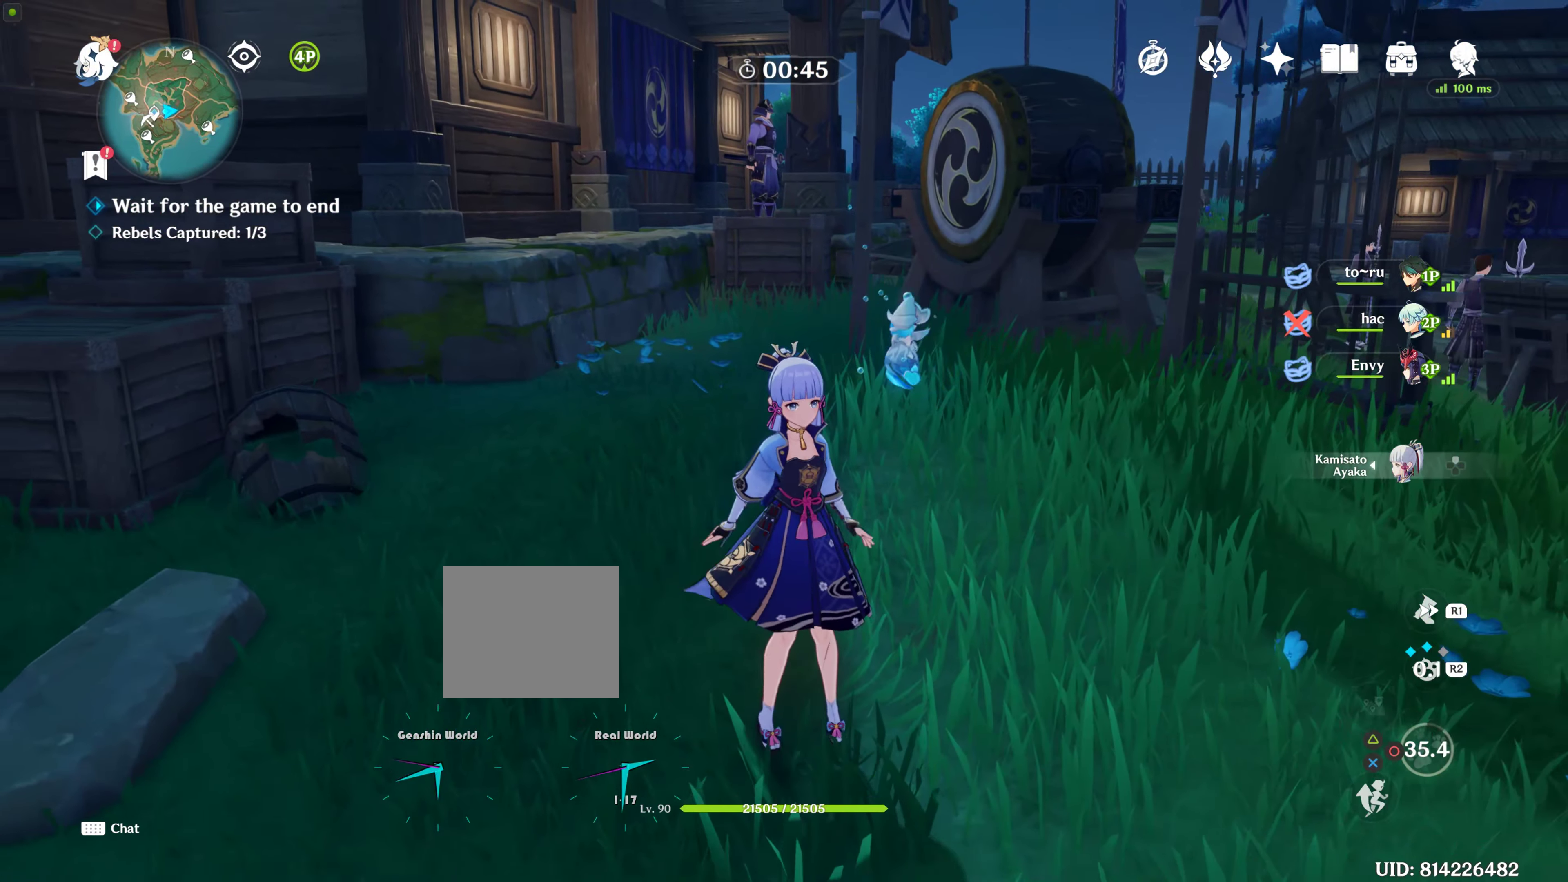
{"buttons": [], "left_stick": "down", "right_stick": "center", "events": []}
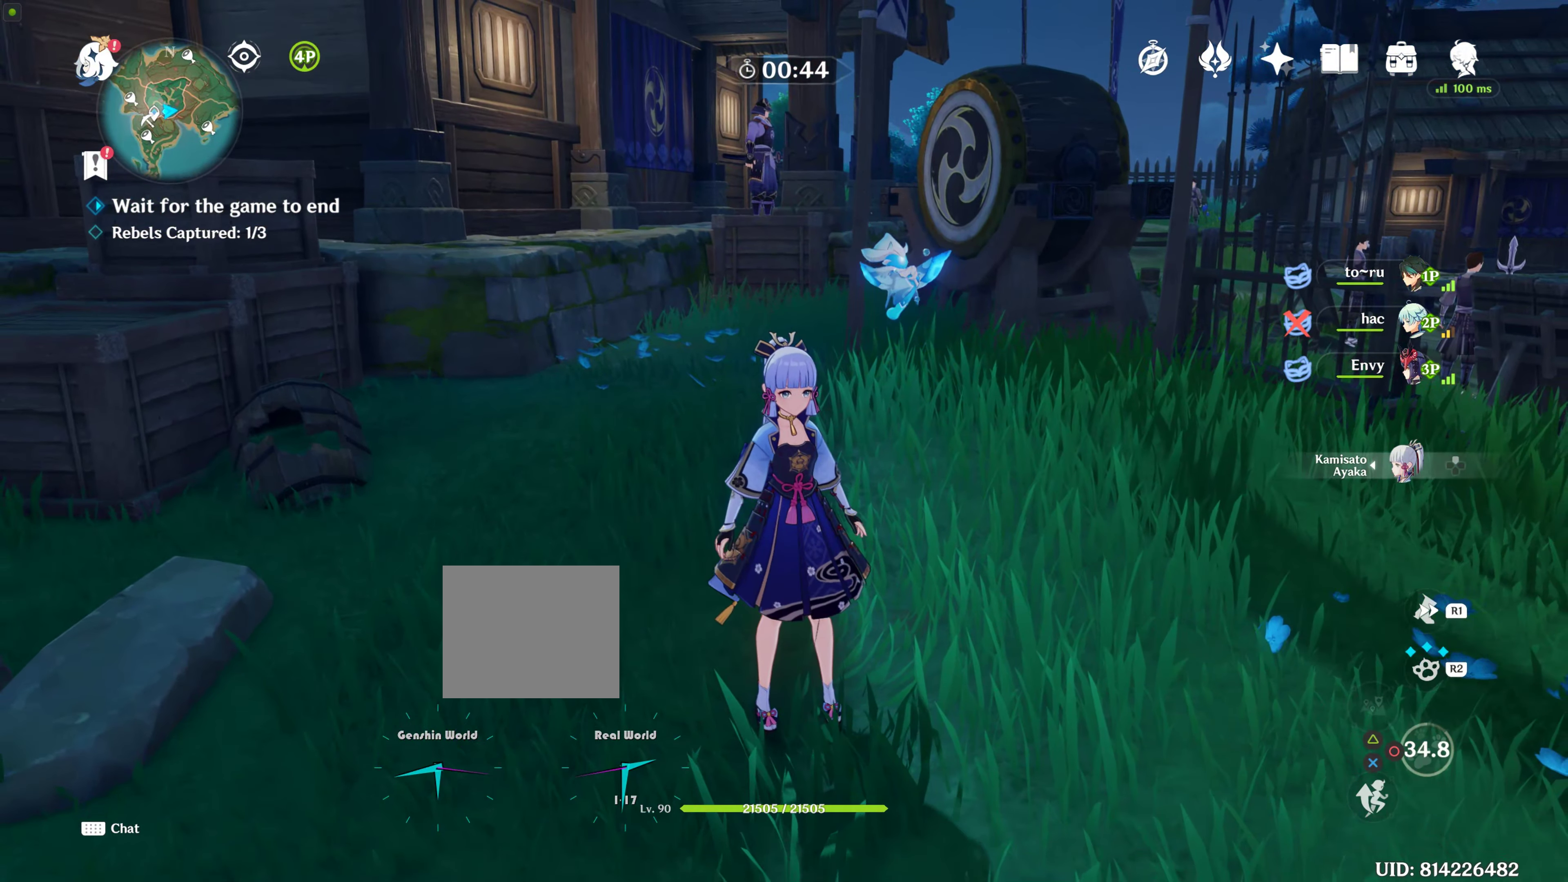
{"buttons": [], "left_stick": "center", "right_stick": "left", "events": [[50, "left_stick", "center"], [417, "right_stick", "left"]]}
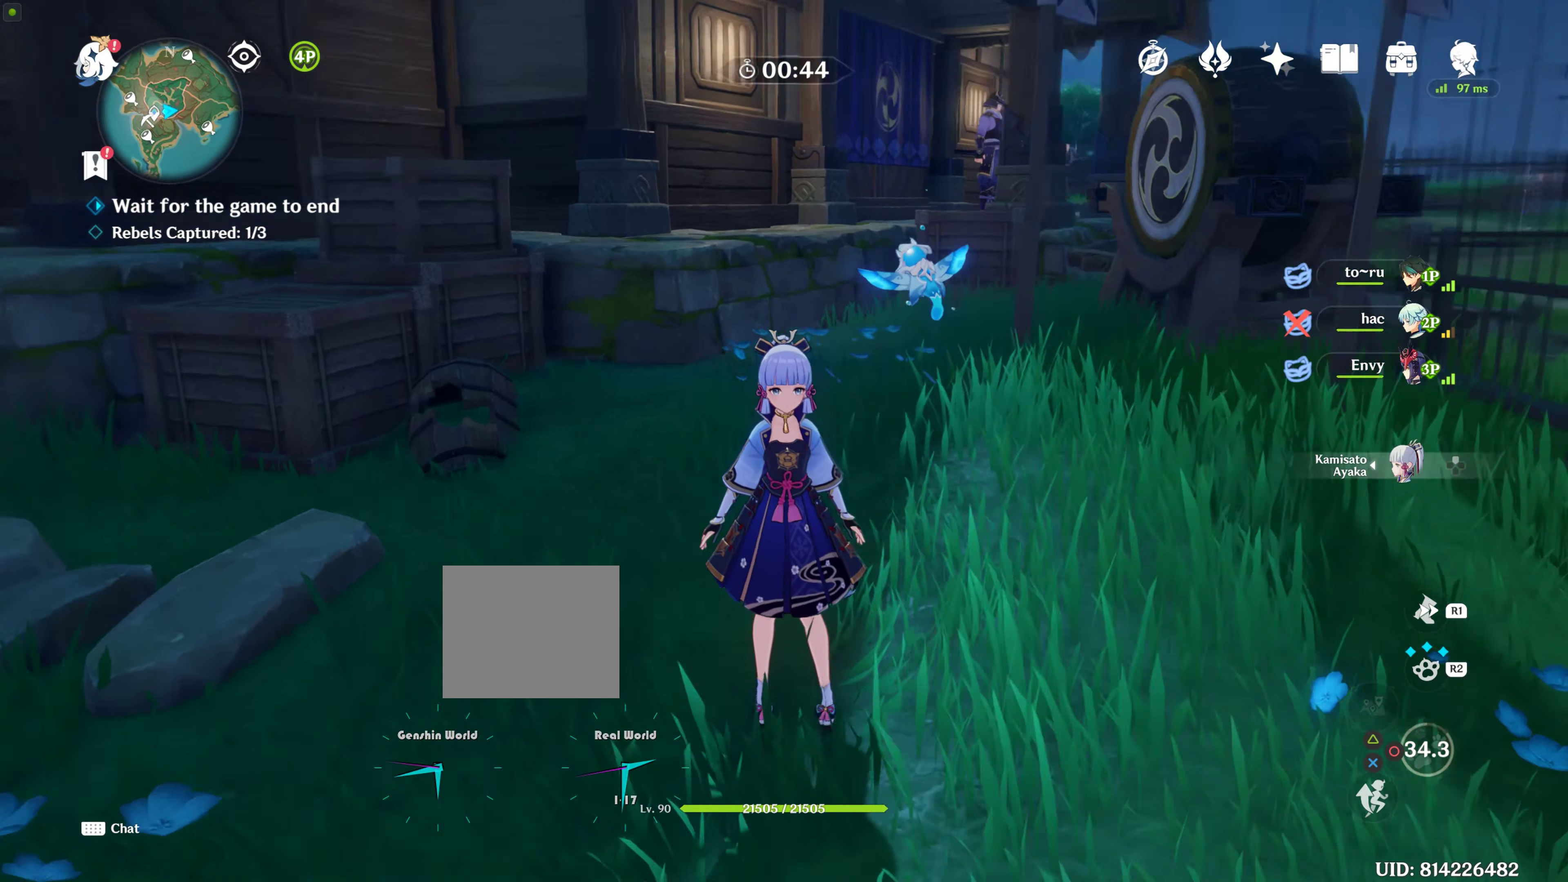
{"buttons": [], "left_stick": "center", "right_stick": "center", "events": [[100, "right_stick", "up-left"], [333, "right_stick", "center"]]}
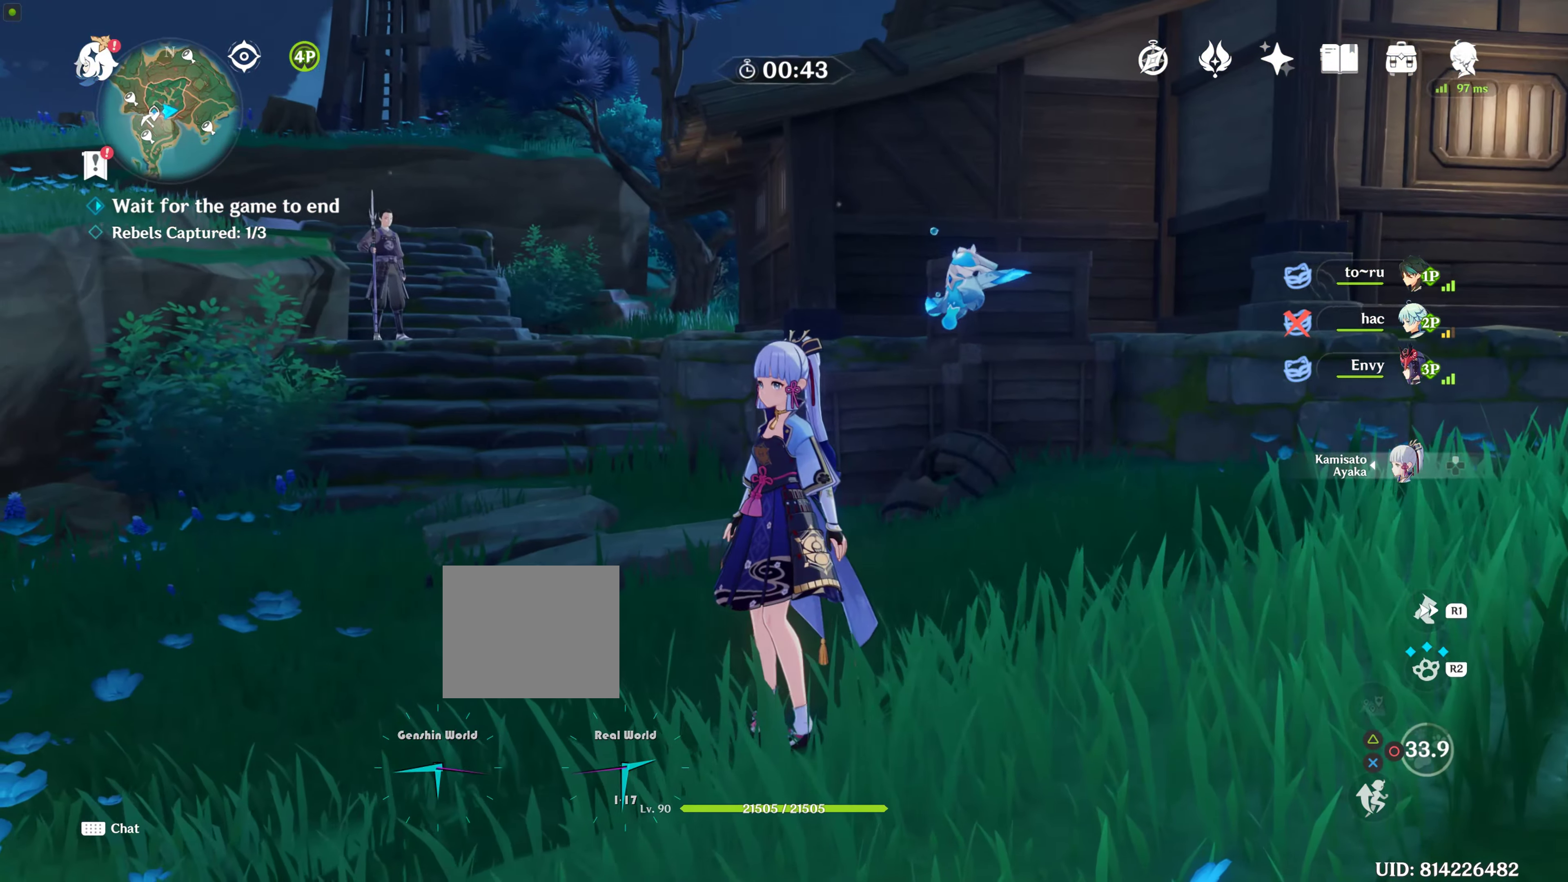
{"buttons": ["R1"], "left_stick": "up", "right_stick": "center", "events": [[133, "left_stick", "up"], [450, "R1", "down"]]}
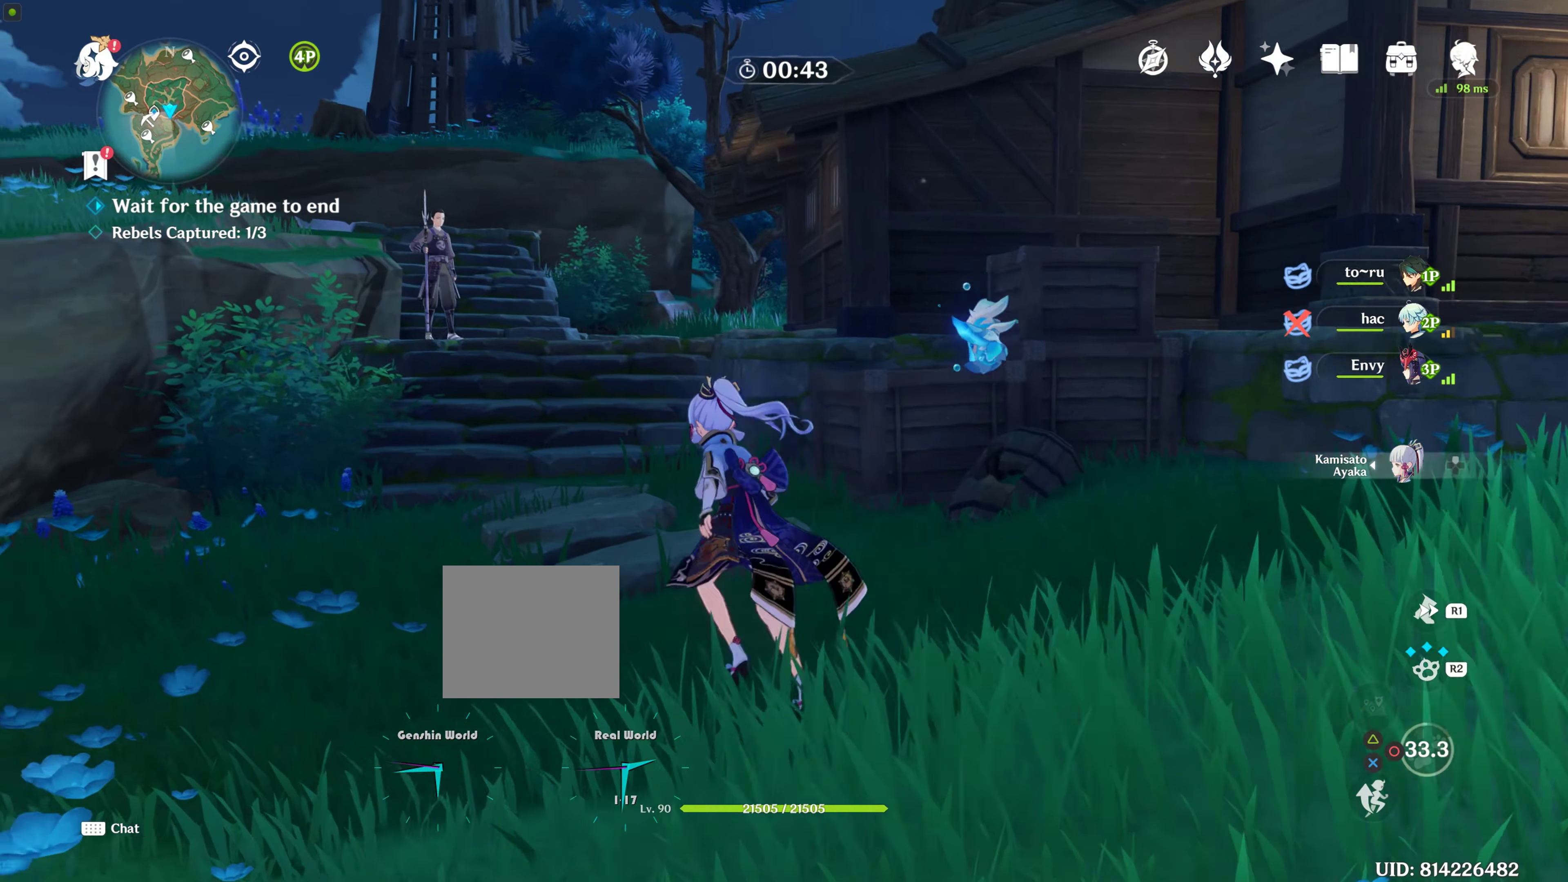
{"buttons": ["R1"], "left_stick": "up-right", "right_stick": "down-right", "events": [[467, "left_stick", "up-right"], [467, "right_stick", "down-right"]]}
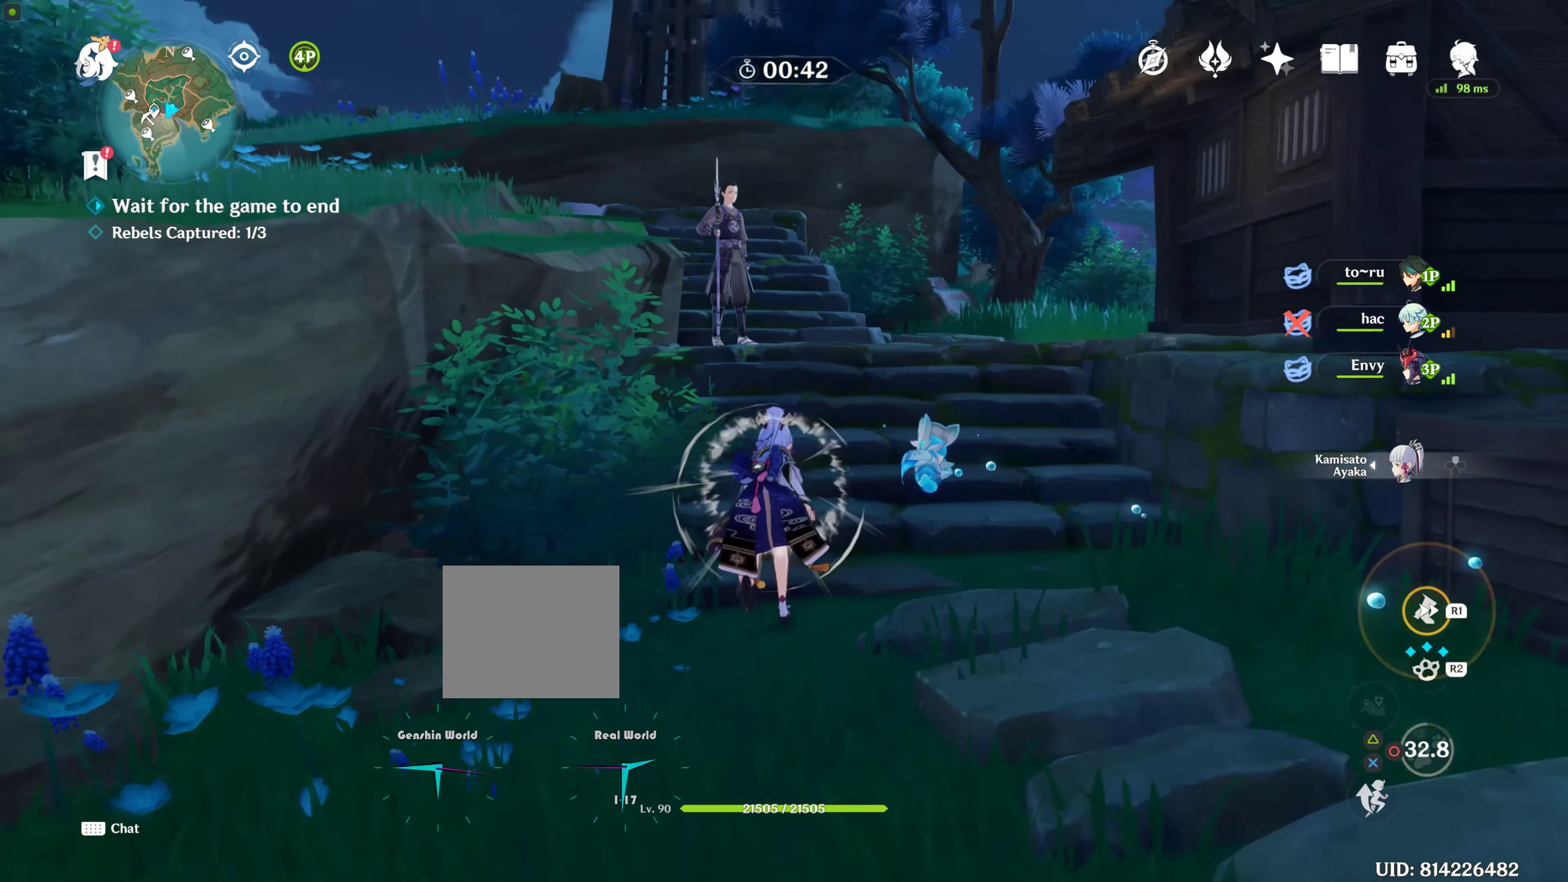
{"buttons": [], "left_stick": "down", "right_stick": "right", "events": [[67, "R1", "up"], [217, "right_stick", "center"], [300, "left_stick", "up"], [400, "left_stick", "center"], [400, "right_stick", "right"], [467, "left_stick", "down"]]}
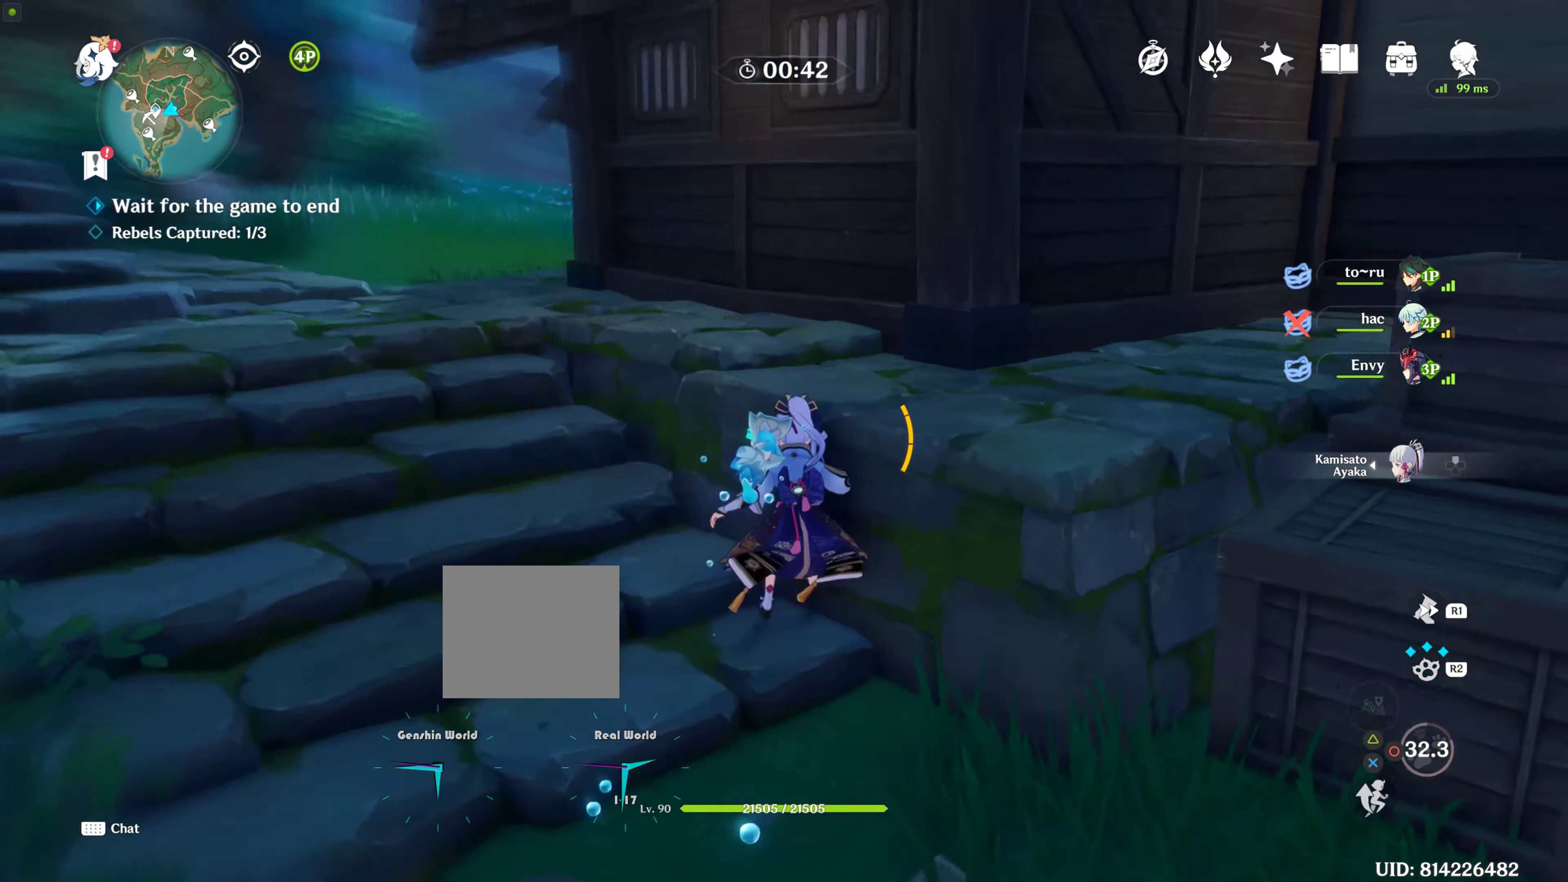
{"buttons": [], "left_stick": "up-right", "right_stick": "center", "events": [[33, "left_stick", "down-right"], [150, "left_stick", "center"], [200, "left_stick", "up"], [200, "right_stick", "center"], [500, "left_stick", "up-right"]]}
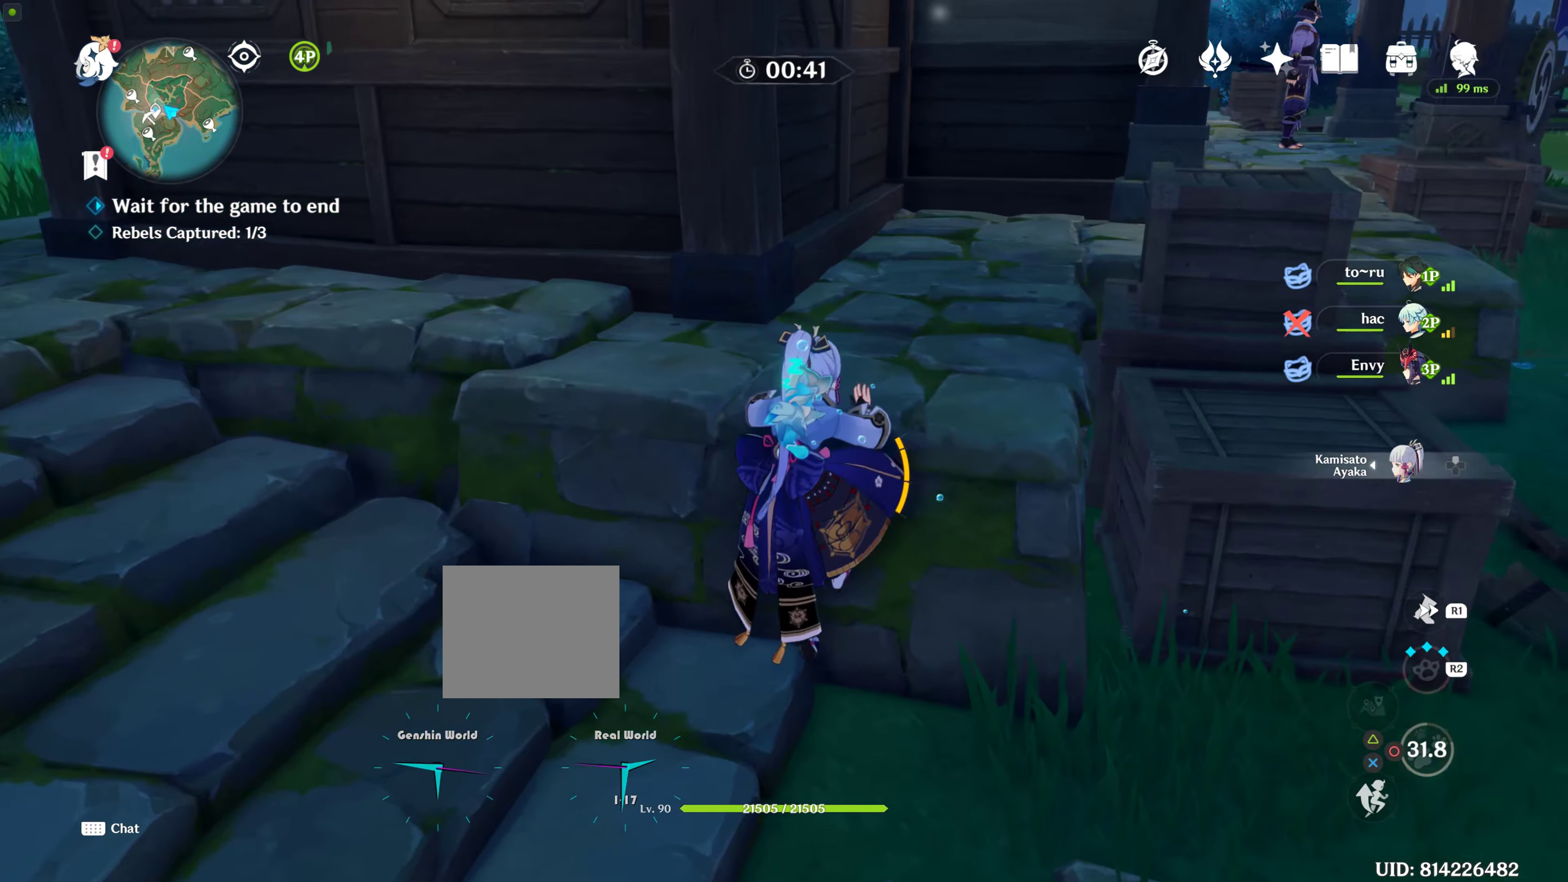
{"buttons": [], "left_stick": "up-right", "right_stick": "center", "events": []}
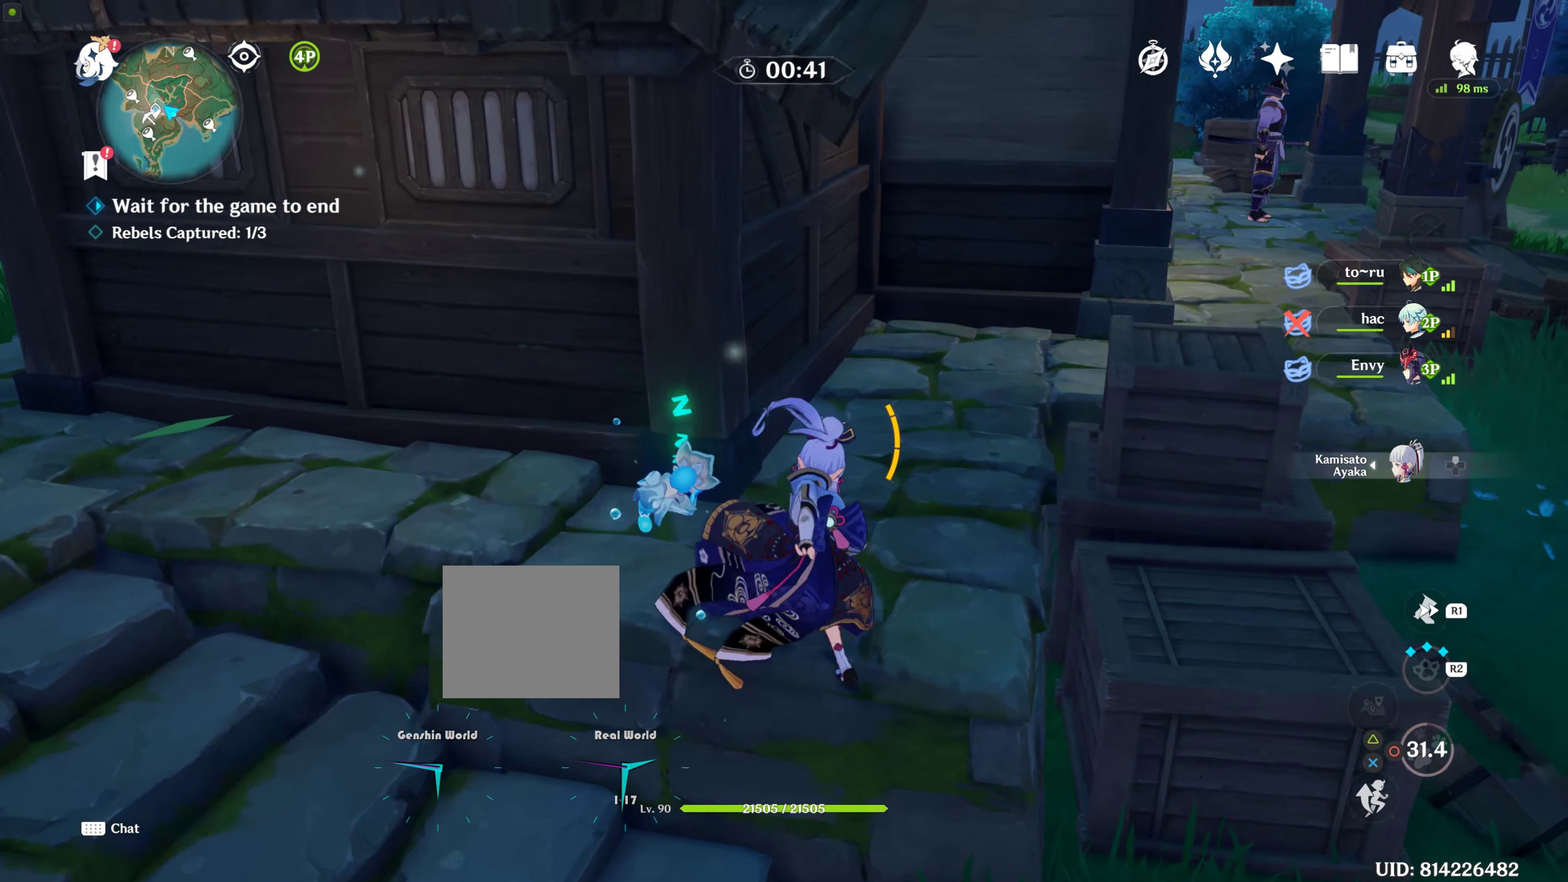
{"buttons": [], "left_stick": "up-right", "right_stick": "center", "events": []}
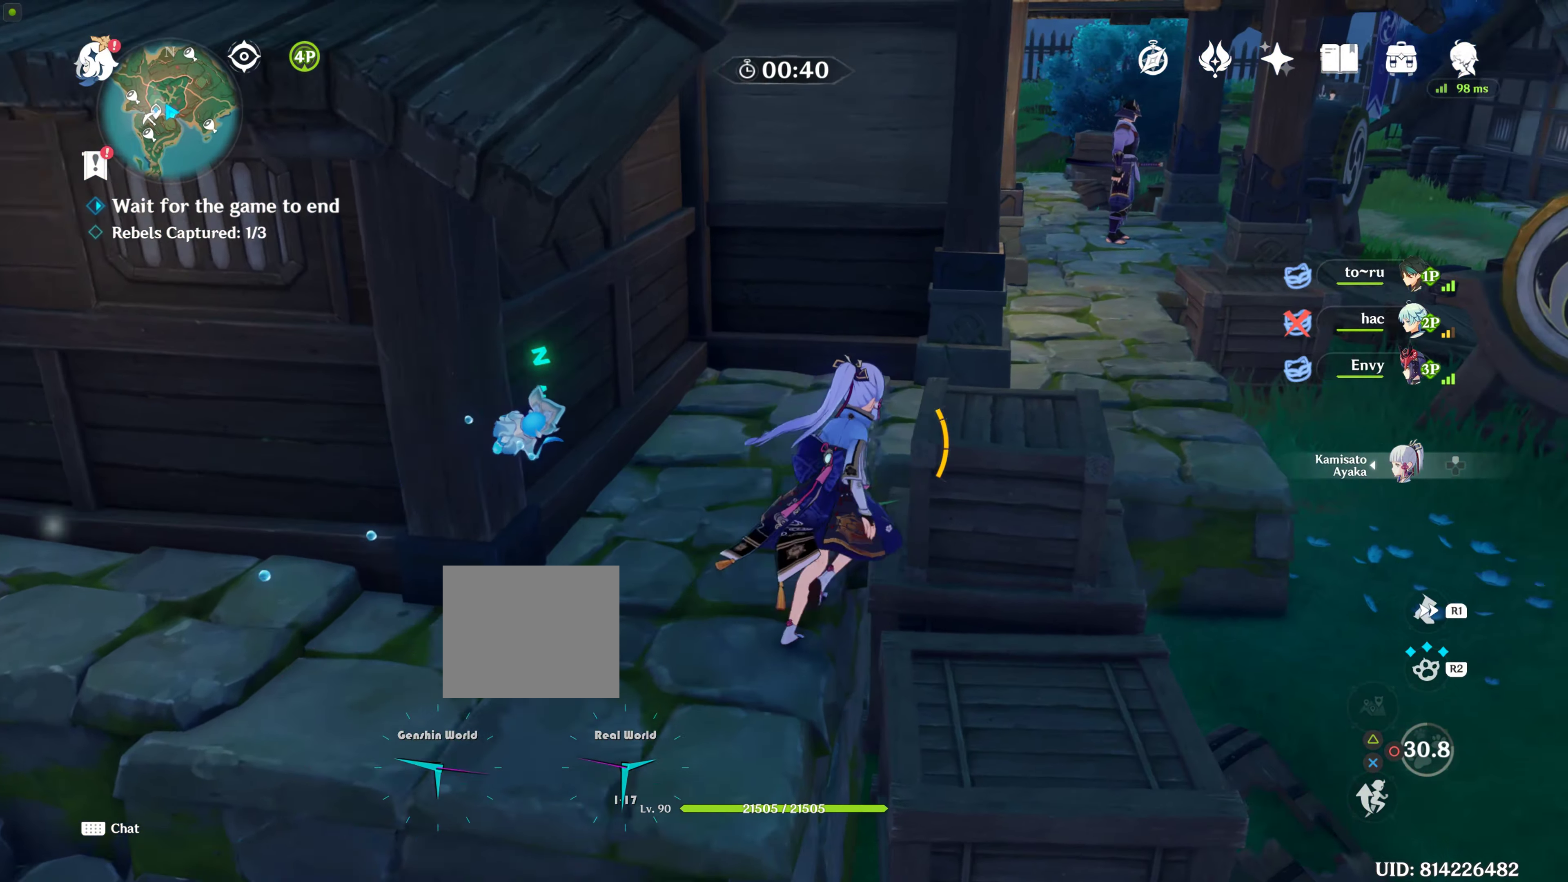
{"buttons": [], "left_stick": "left", "right_stick": "left", "events": [[17, "left_stick", "center"], [67, "R2", "down"], [150, "R2", "up"], [234, "left_stick", "left"], [234, "right_stick", "left"]]}
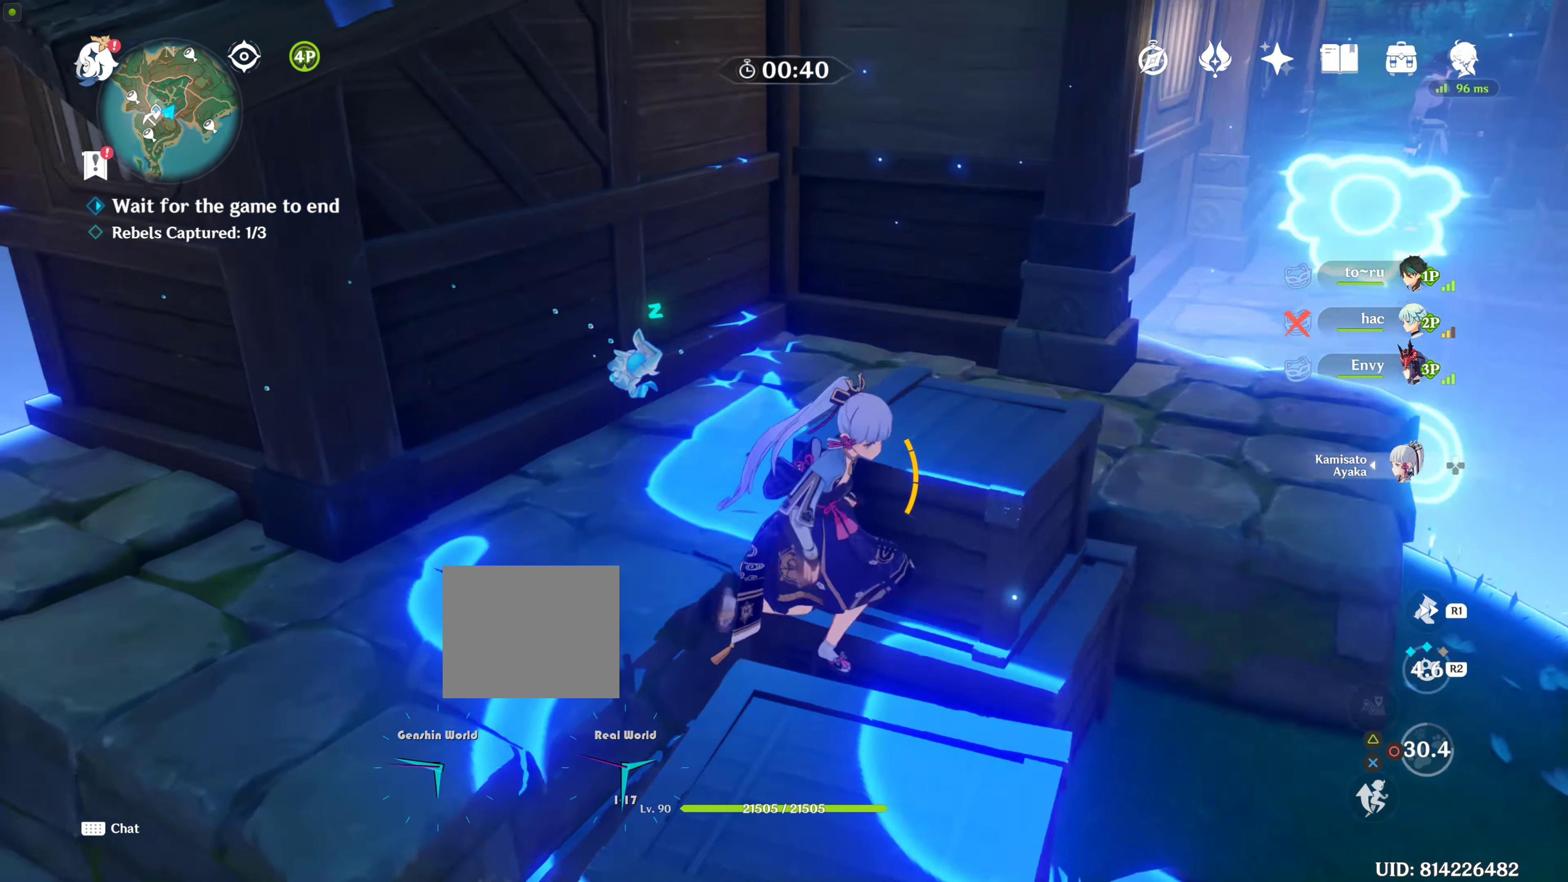
{"buttons": [], "left_stick": "up-left", "right_stick": "center", "events": [[217, "left_stick", "up-left"], [384, "right_stick", "center"]]}
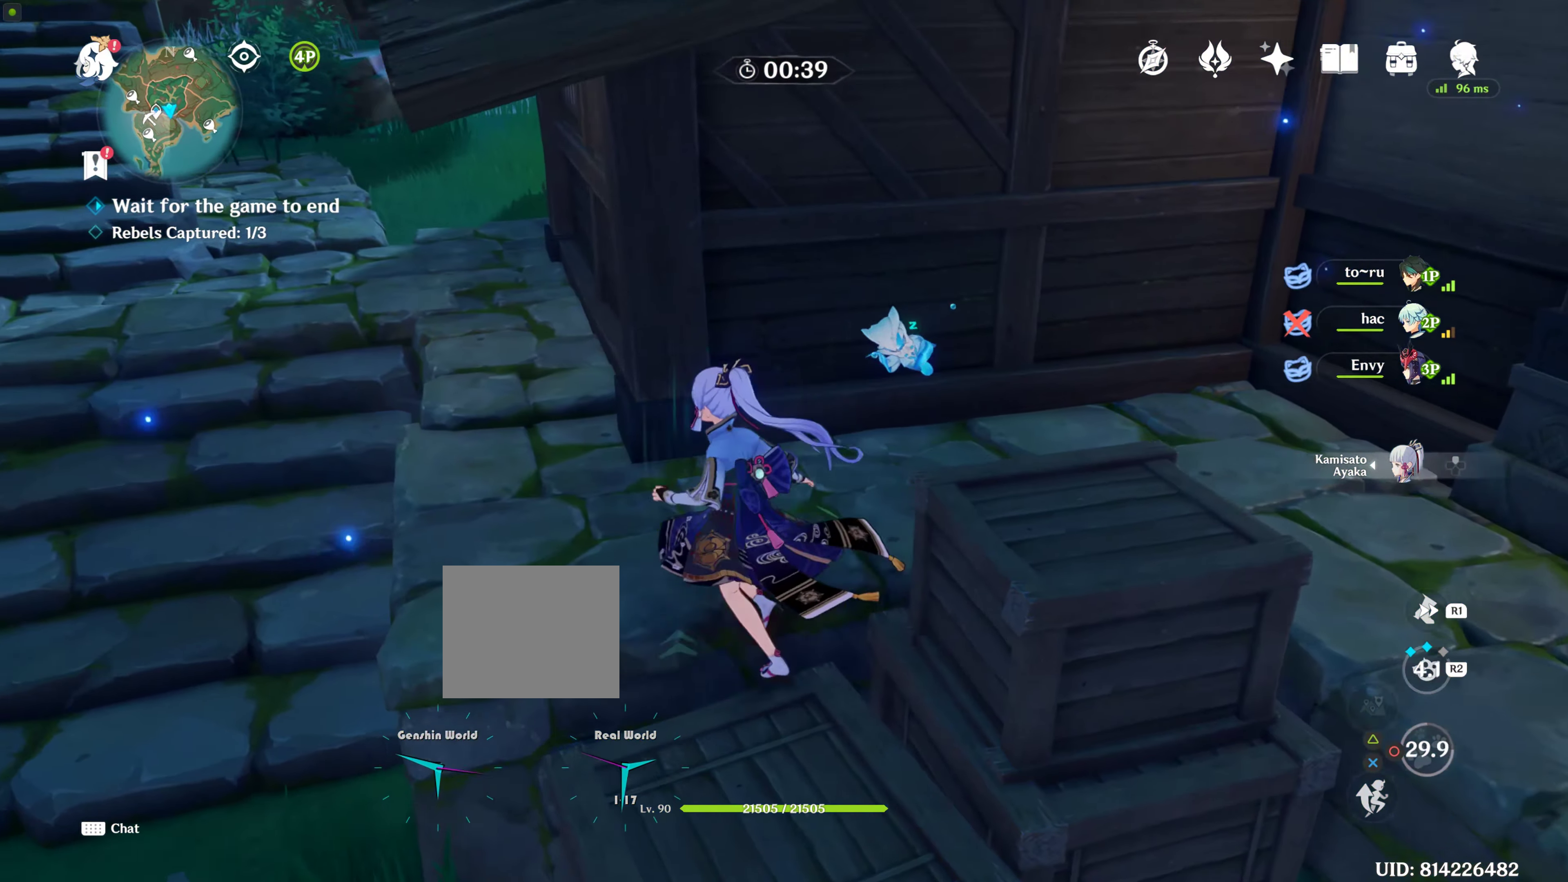
{"buttons": ["R1"], "left_stick": "up-left", "right_stick": "up", "events": [[467, "right_stick", "up"], [484, "R1", "down"]]}
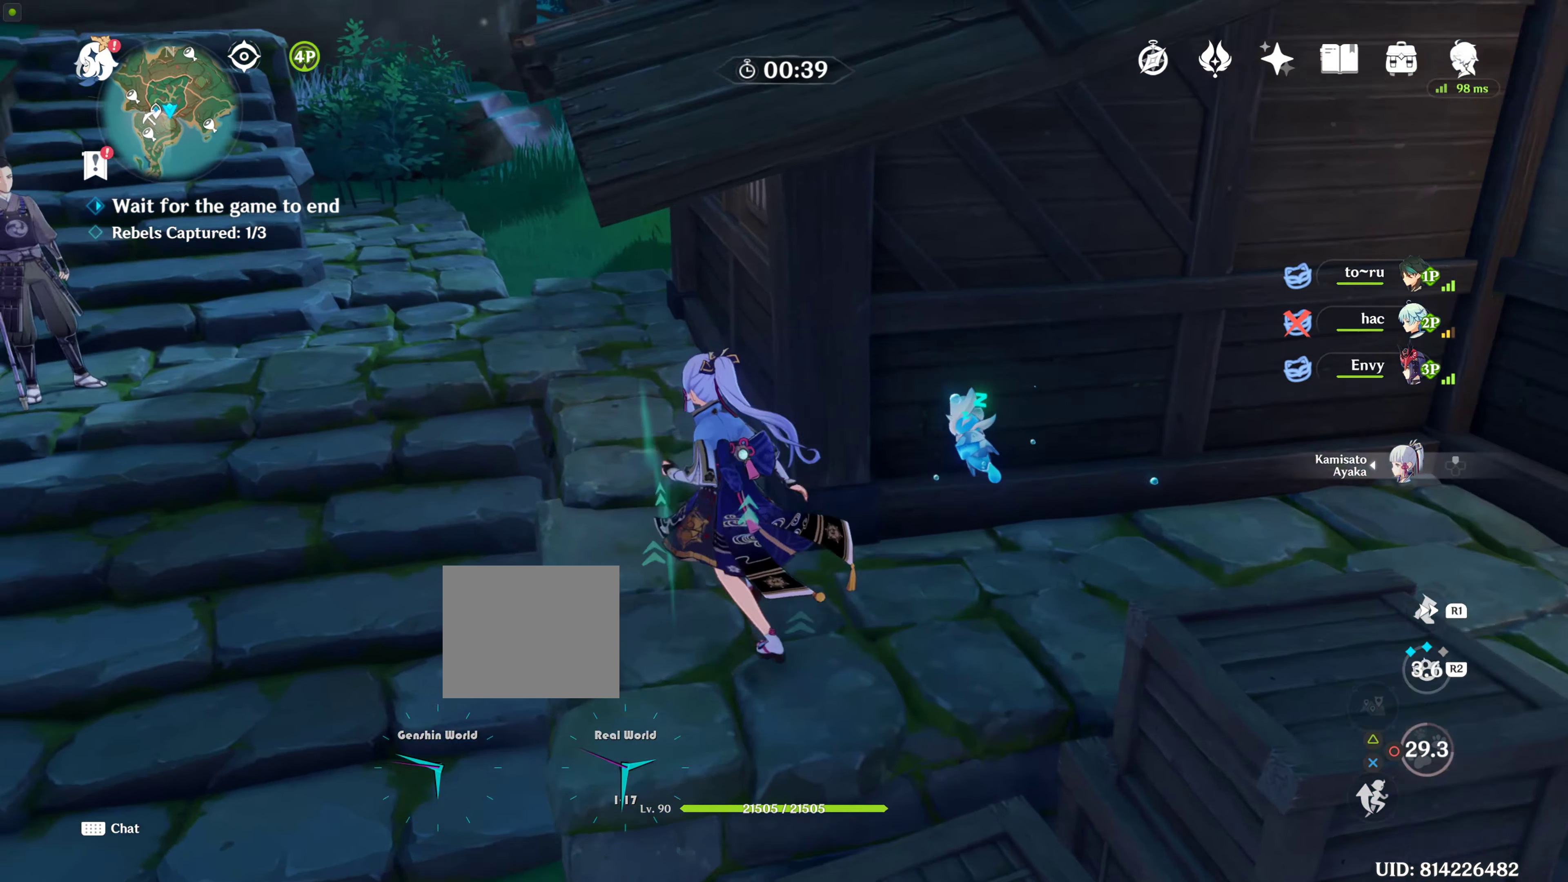
{"buttons": [], "left_stick": "up-left", "right_stick": "center", "events": [[150, "R1", "up"], [150, "right_stick", "center"], [284, "right_stick", "up"], [434, "right_stick", "center"]]}
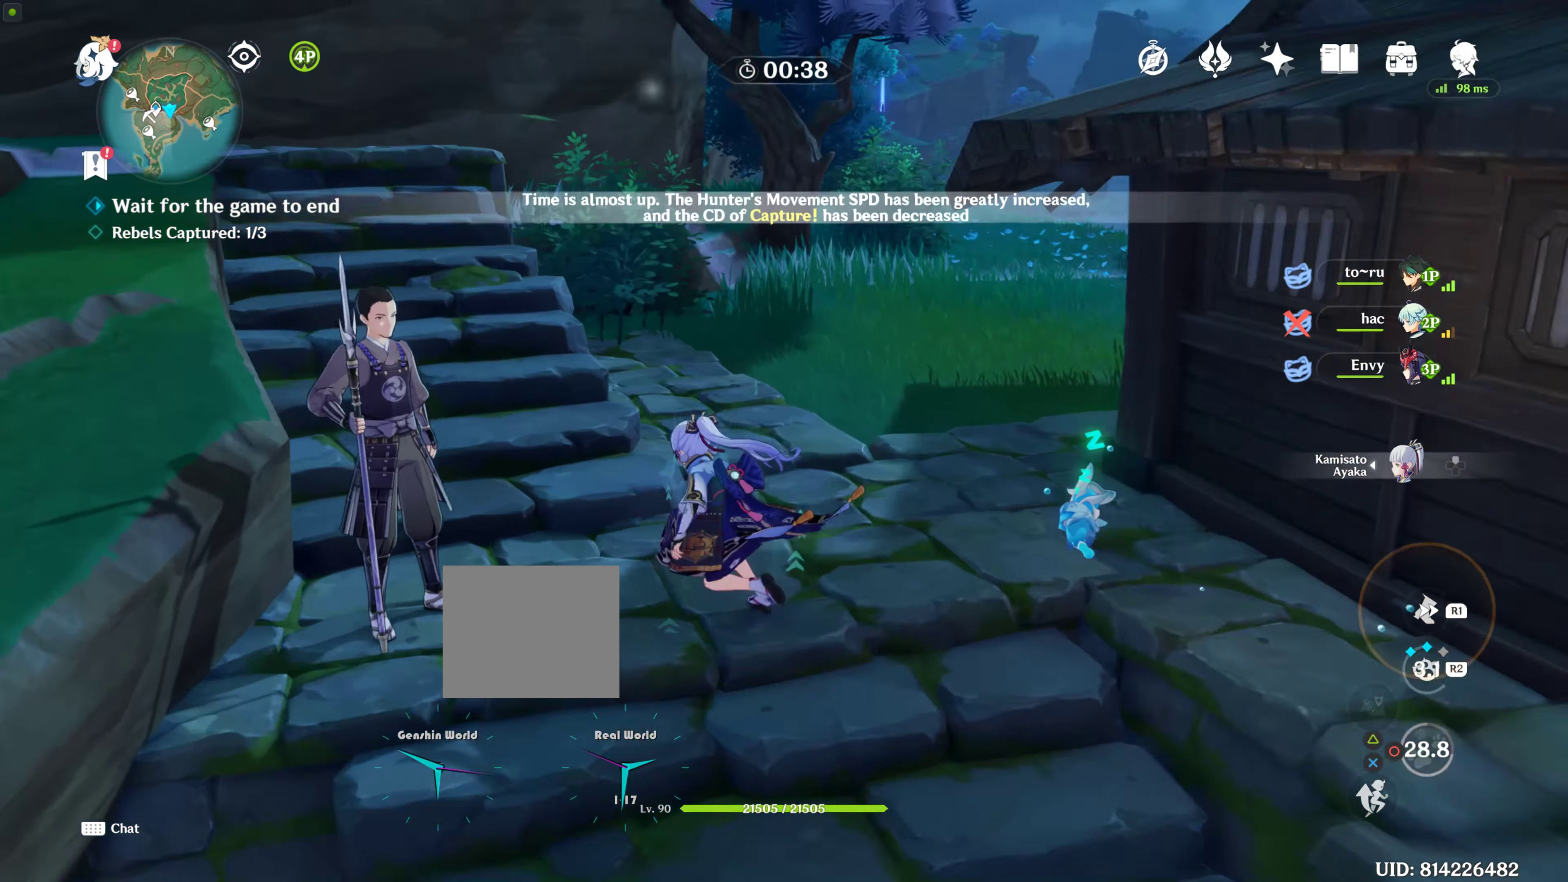
{"buttons": [], "left_stick": "left", "right_stick": "down-right", "events": [[134, "left_stick", "center"], [450, "right_stick", "down-right"], [484, "left_stick", "left"]]}
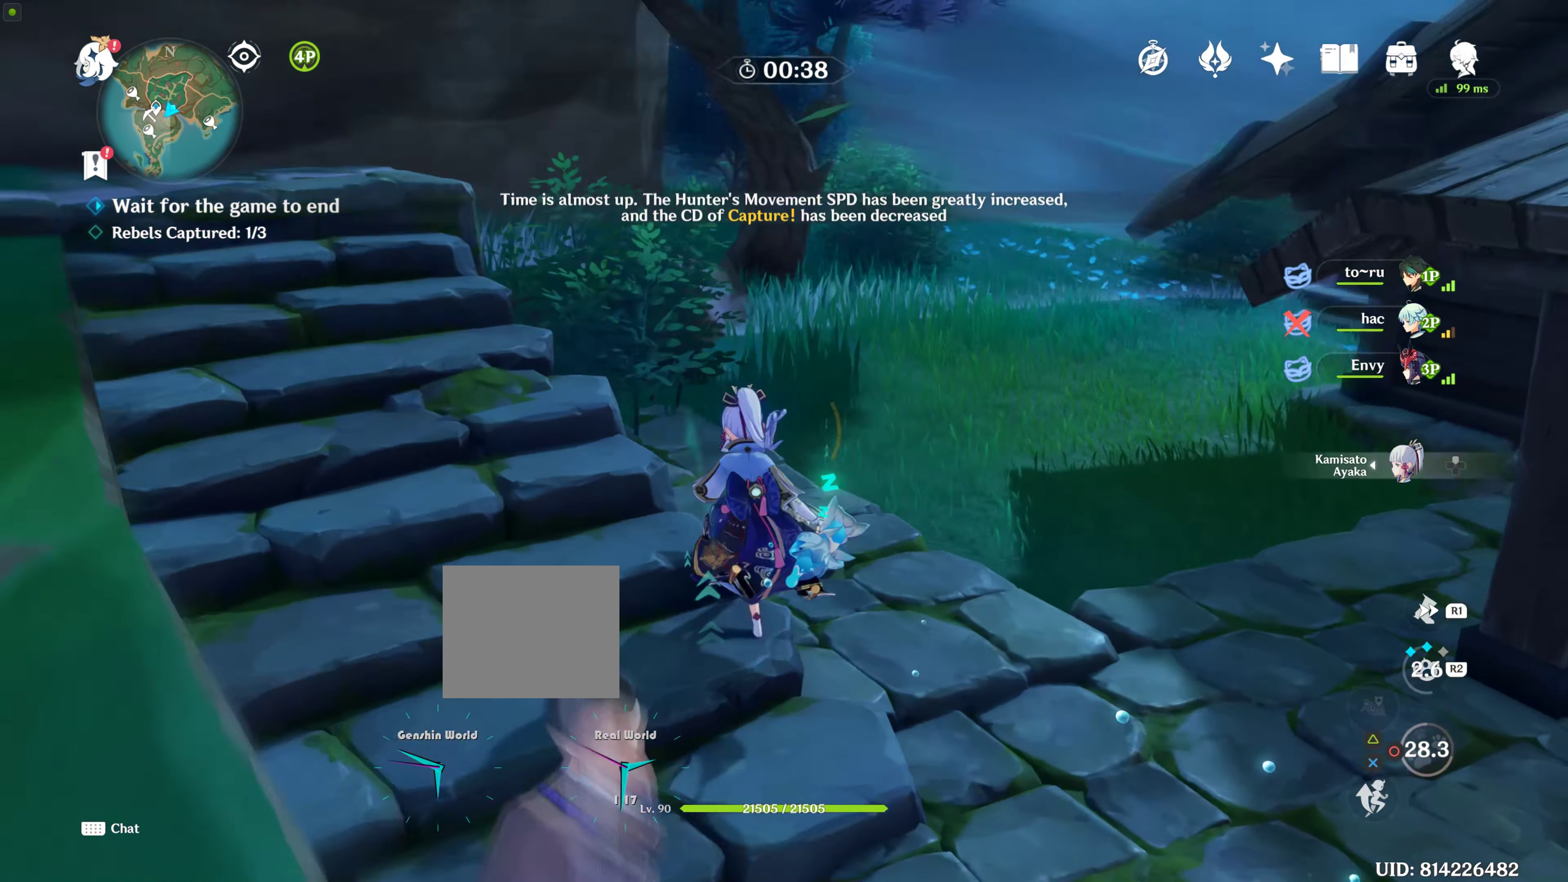
{"buttons": [], "left_stick": "down-left", "right_stick": "center", "events": [[184, "left_stick", "down-left"], [267, "right_stick", "center"]]}
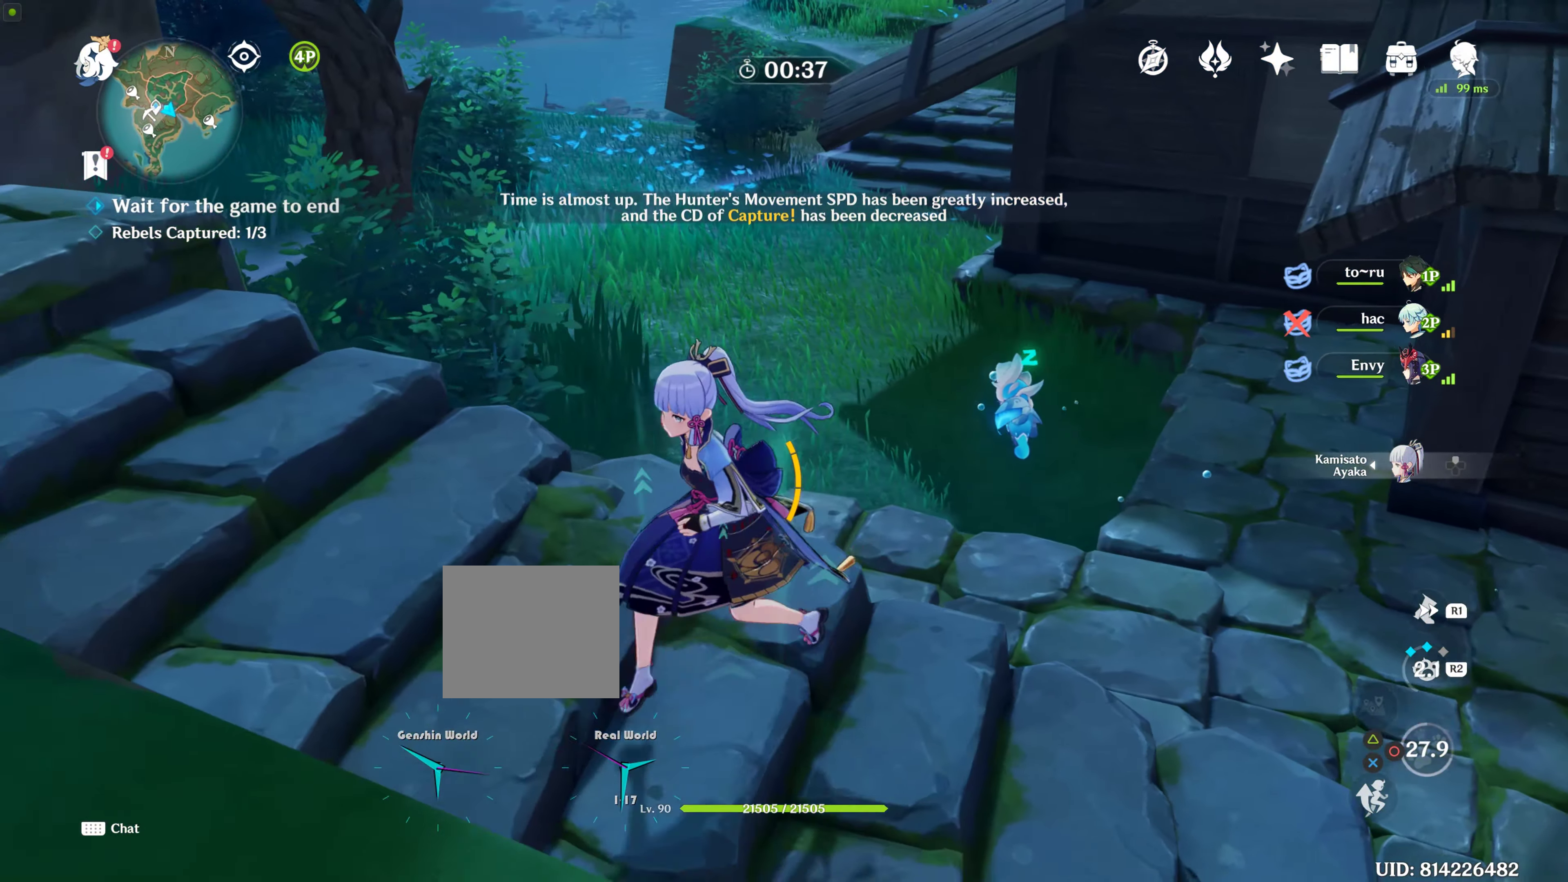
{"buttons": [], "left_stick": "center", "right_stick": "up", "events": [[34, "left_stick", "center"], [34, "right_stick", "up"], [400, "right_stick", "center"], [500, "right_stick", "up"]]}
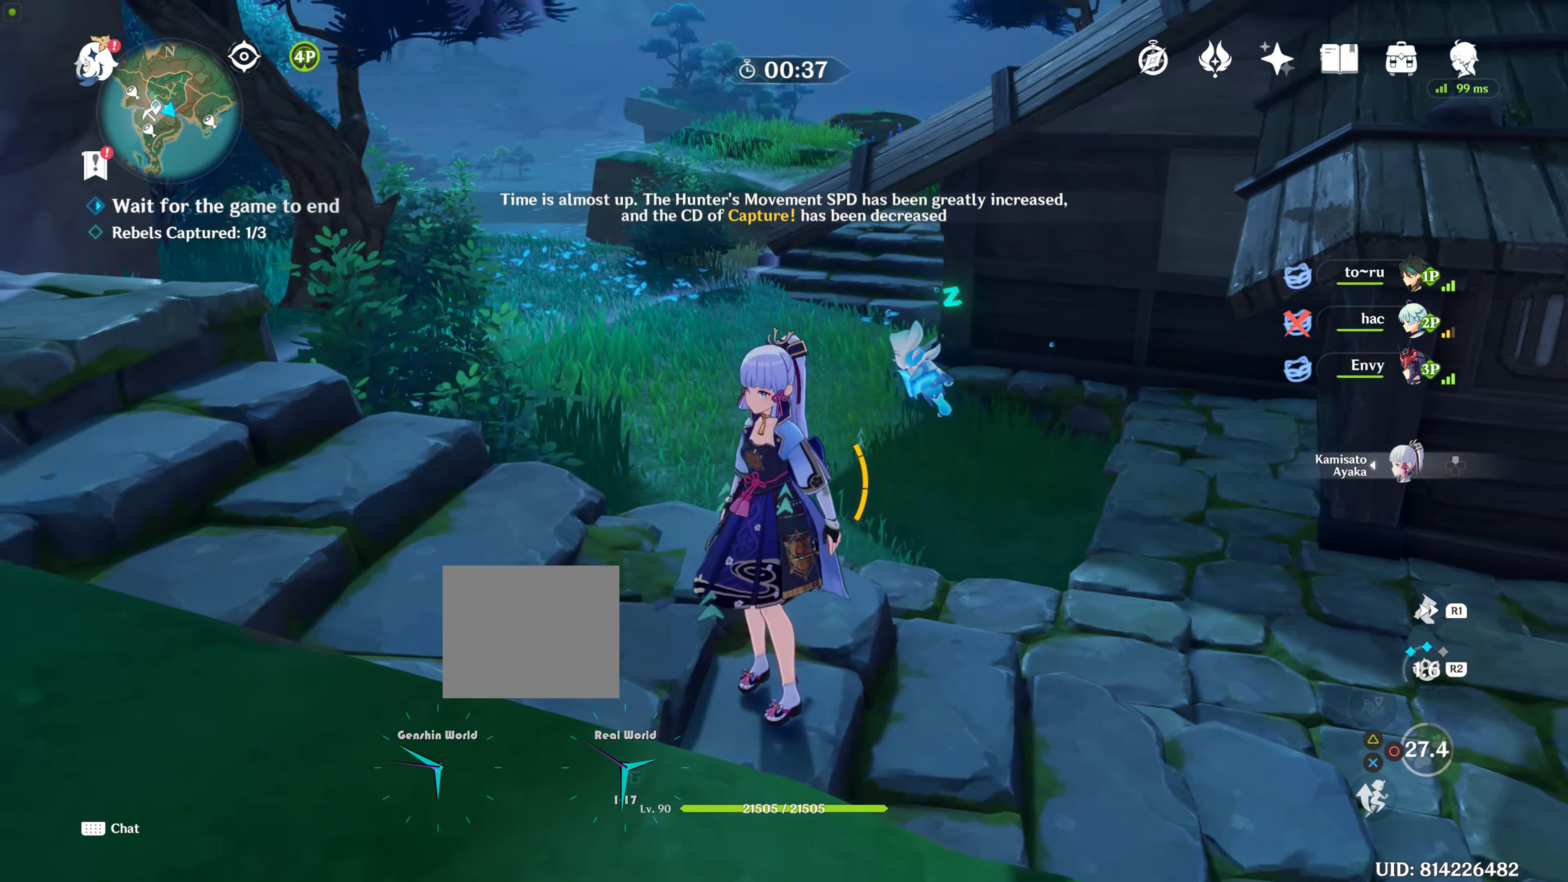
{"buttons": [], "left_stick": "center", "right_stick": "up-left", "events": [[217, "right_stick", "center"], [466, "right_stick", "up-left"]]}
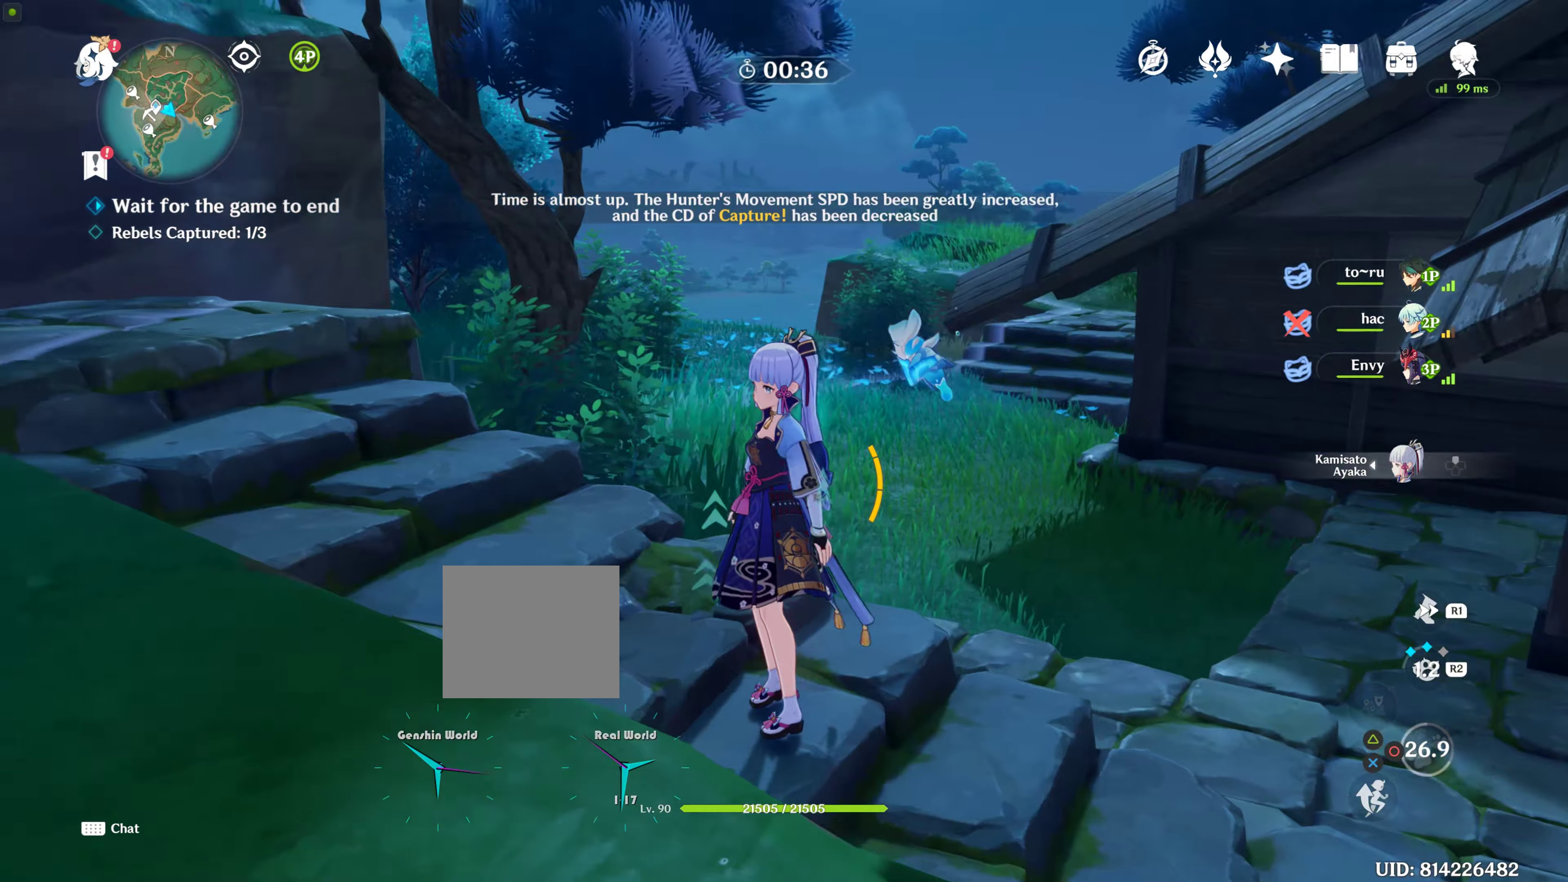
{"buttons": [], "left_stick": "up", "right_stick": "center", "events": [[350, "right_stick", "center"], [450, "left_stick", "up"]]}
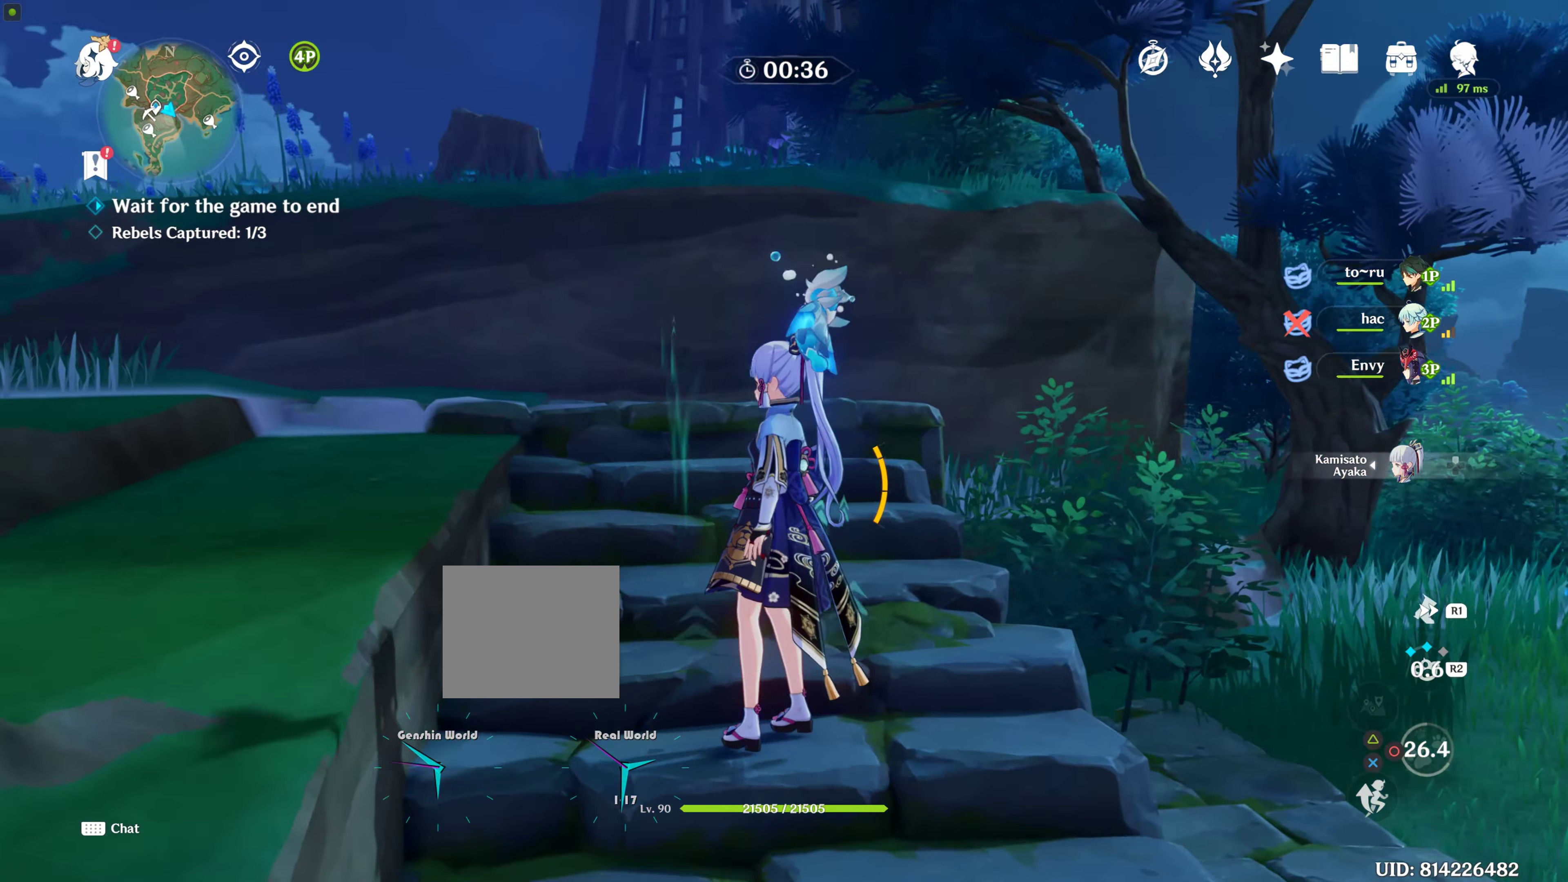
{"buttons": [], "left_stick": "up", "right_stick": "center", "events": [[200, "right_stick", "down"], [400, "right_stick", "center"]]}
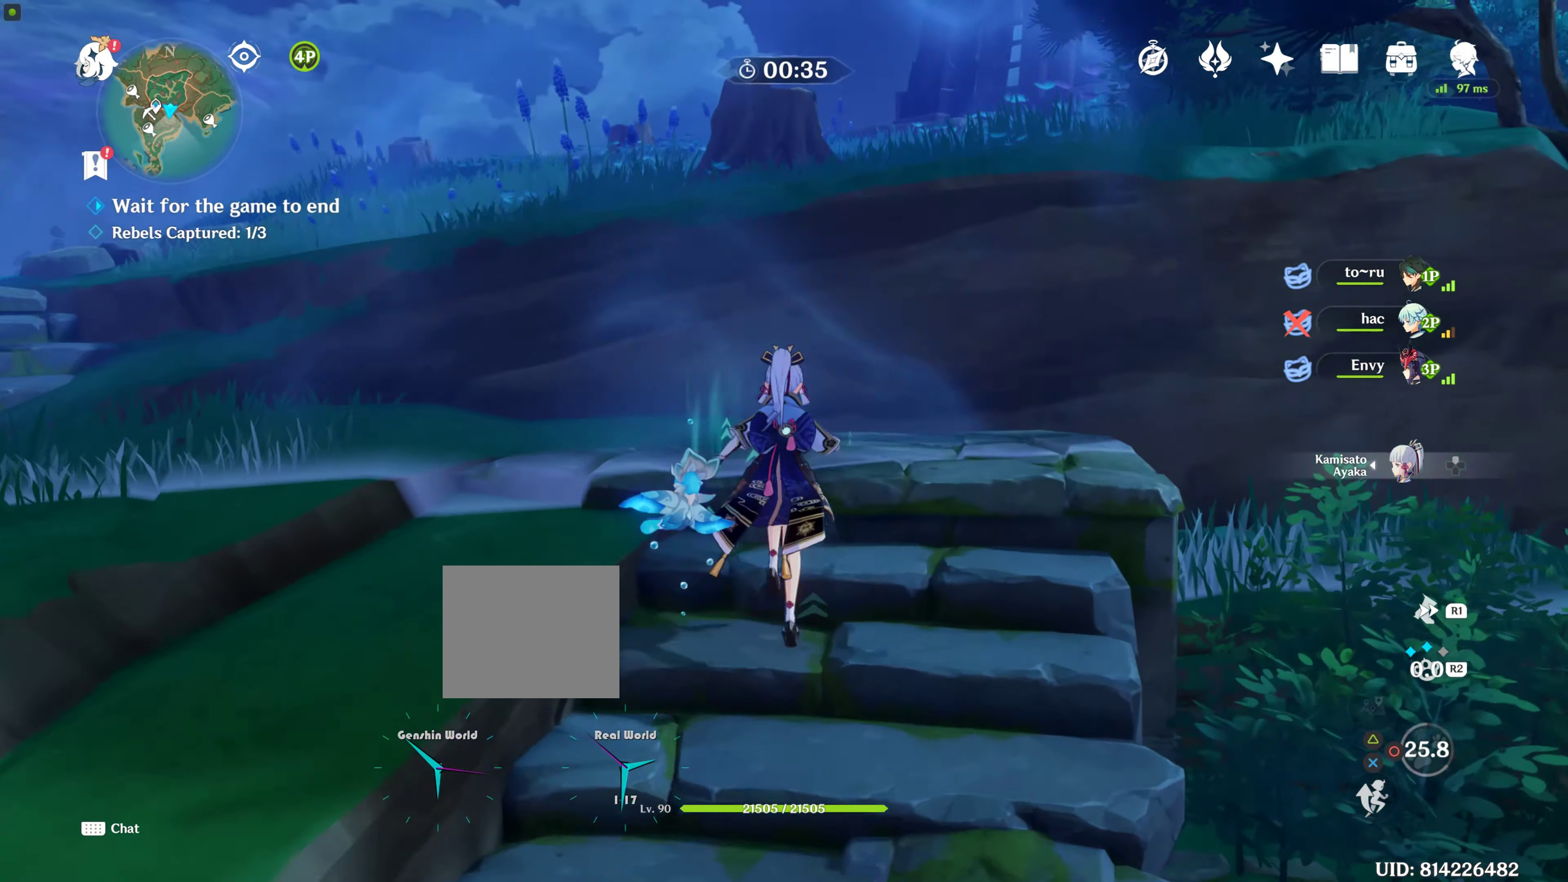
{"buttons": [], "left_stick": "down-right", "right_stick": "right", "events": [[166, "left_stick", "right"], [216, "right_stick", "right"], [250, "left_stick", "down"], [466, "left_stick", "down-right"]]}
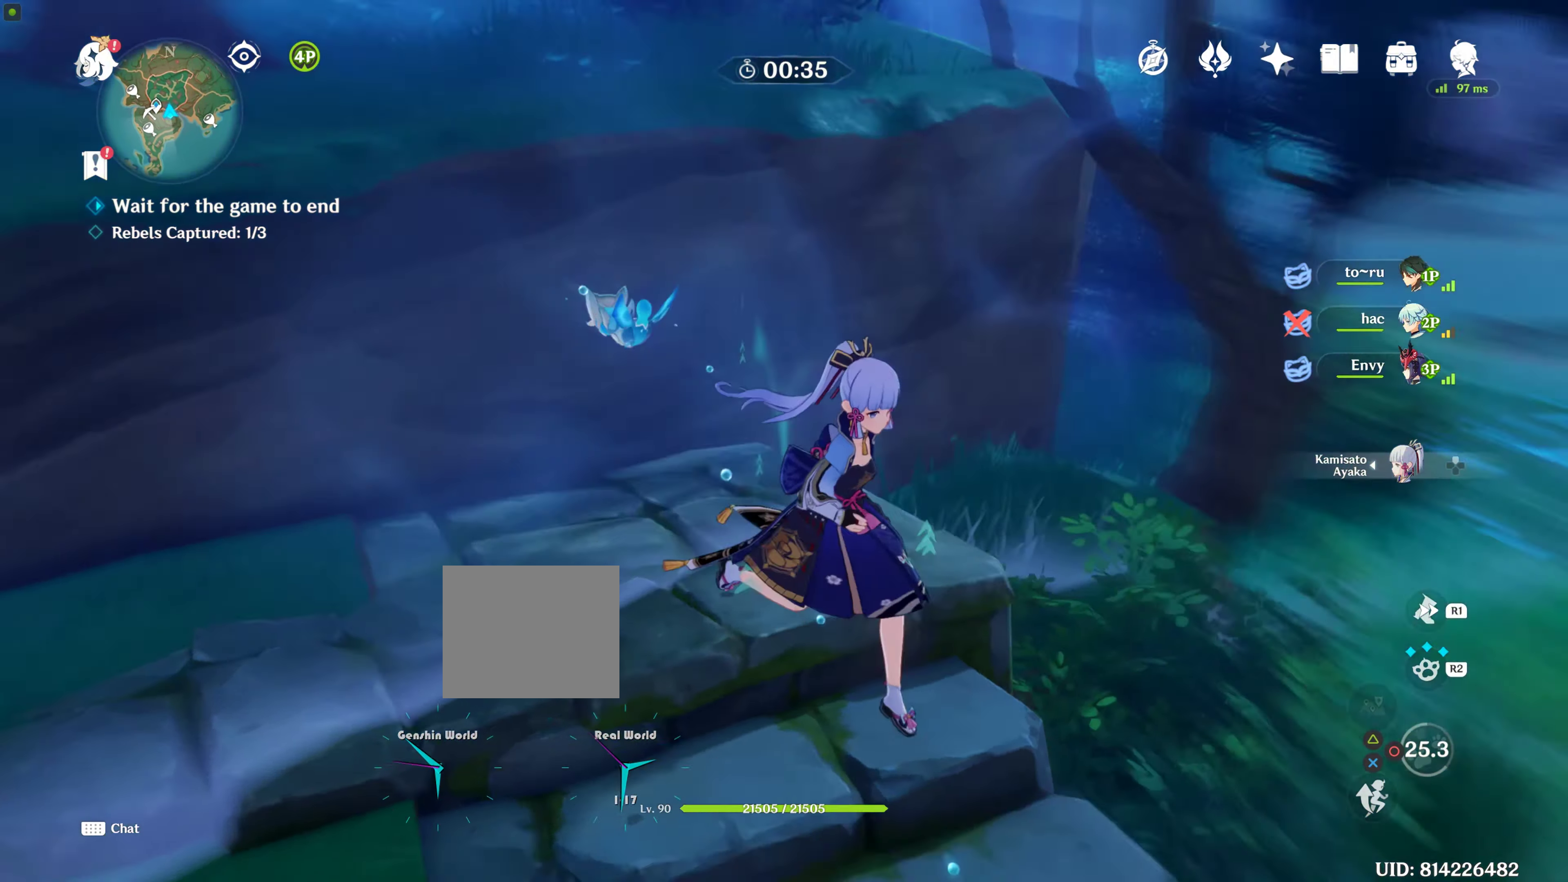
{"buttons": [], "left_stick": "up-right", "right_stick": "center", "events": [[50, "right_stick", "center"], [116, "left_stick", "right"], [216, "left_stick", "up-right"]]}
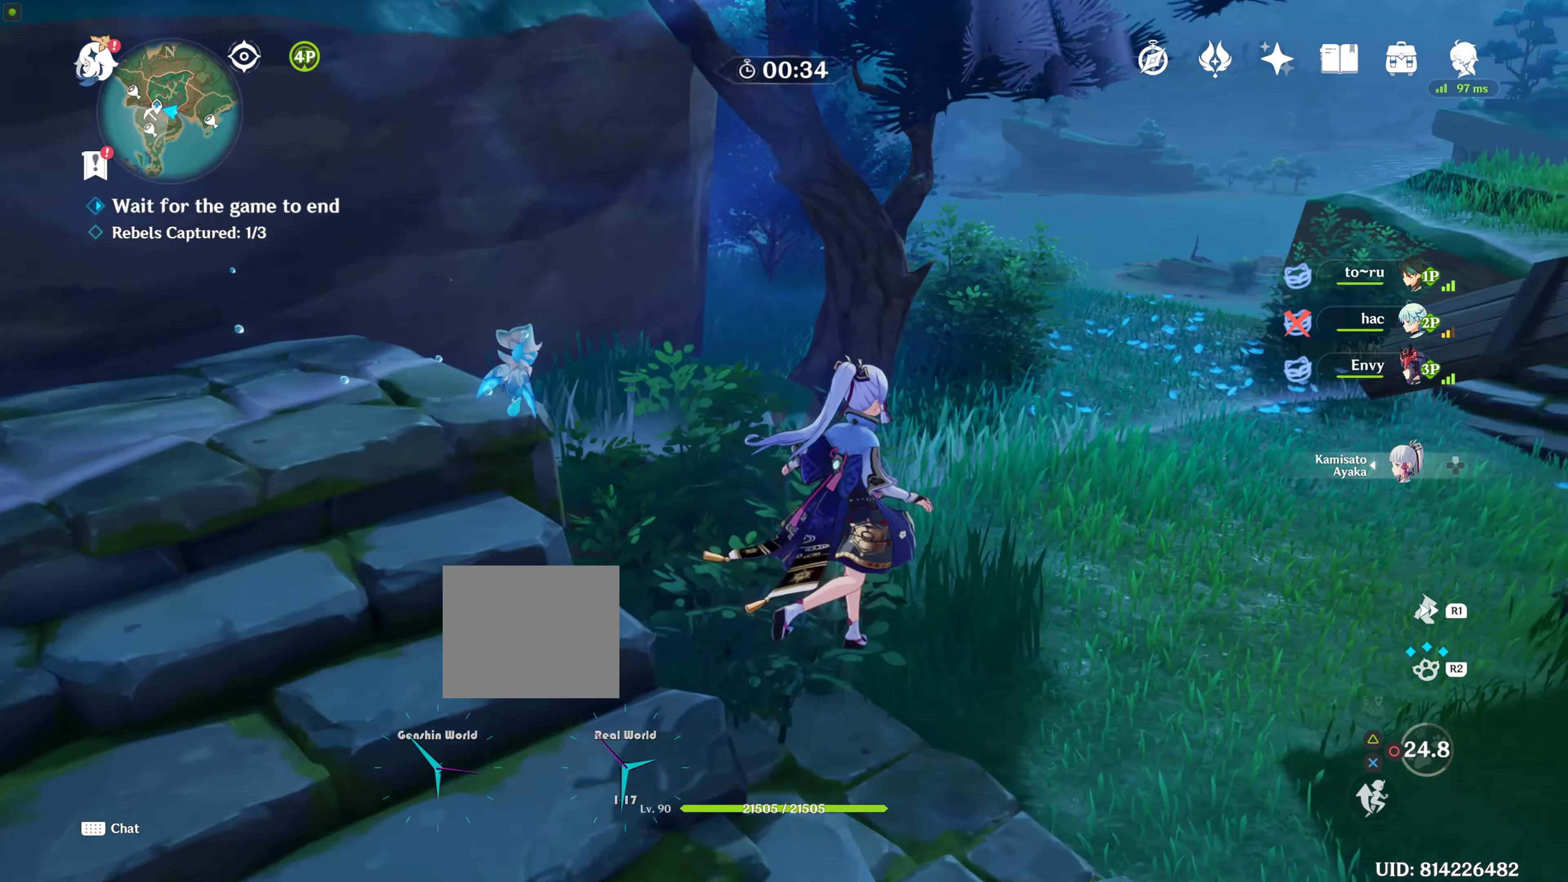
{"buttons": [], "left_stick": "up", "right_stick": "right", "events": [[150, "right_stick", "right"], [350, "left_stick", "up"]]}
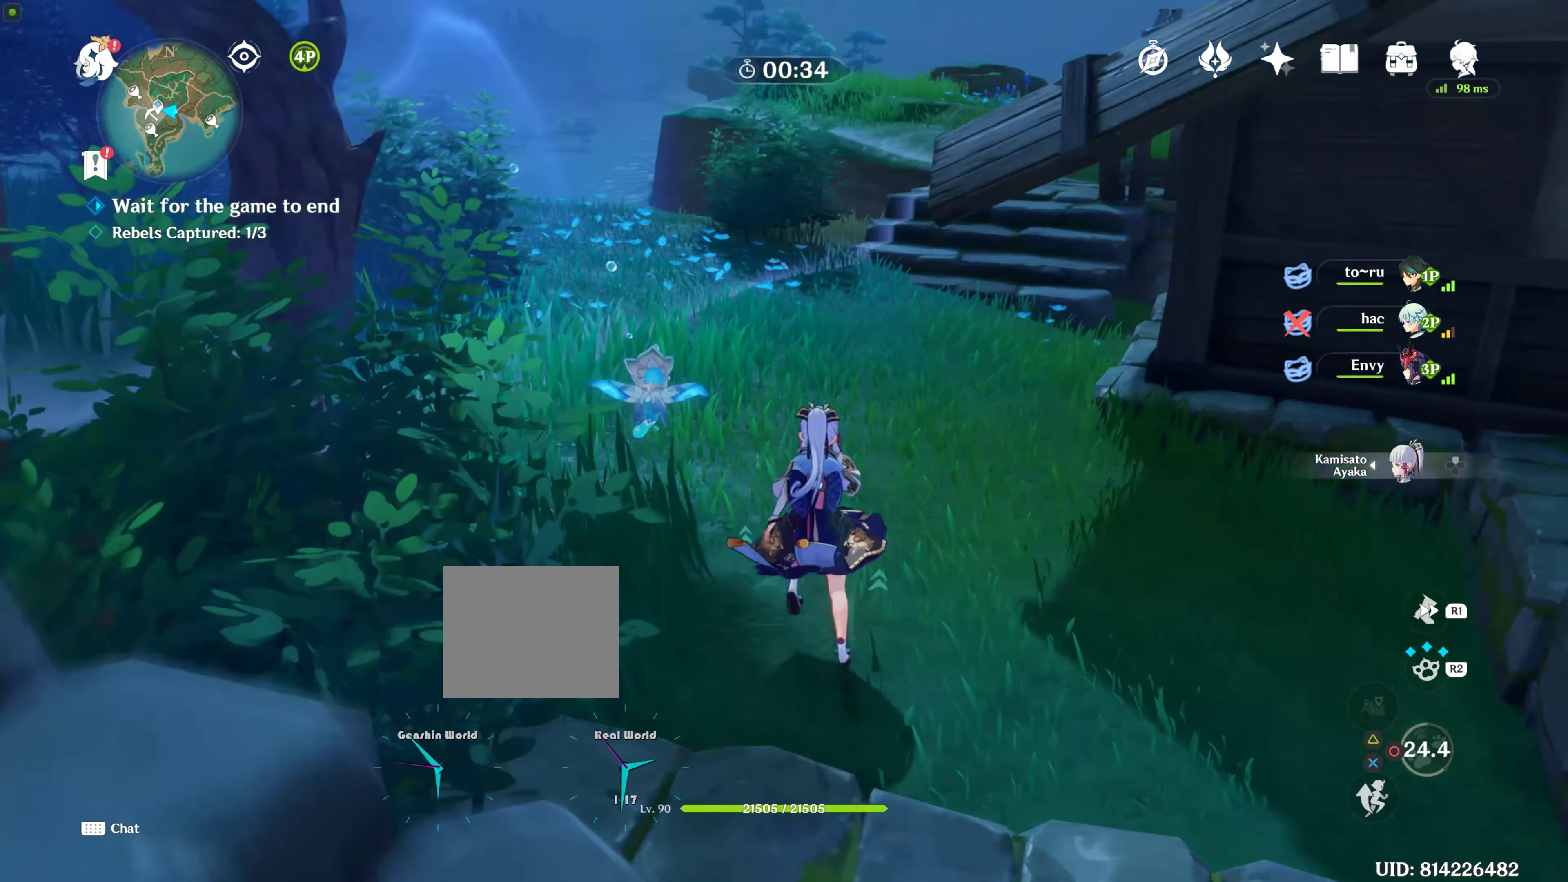
{"buttons": [], "left_stick": "up", "right_stick": "up-right", "events": [[100, "right_stick", "up-right"], [166, "right_stick", "center"], [366, "right_stick", "up-right"]]}